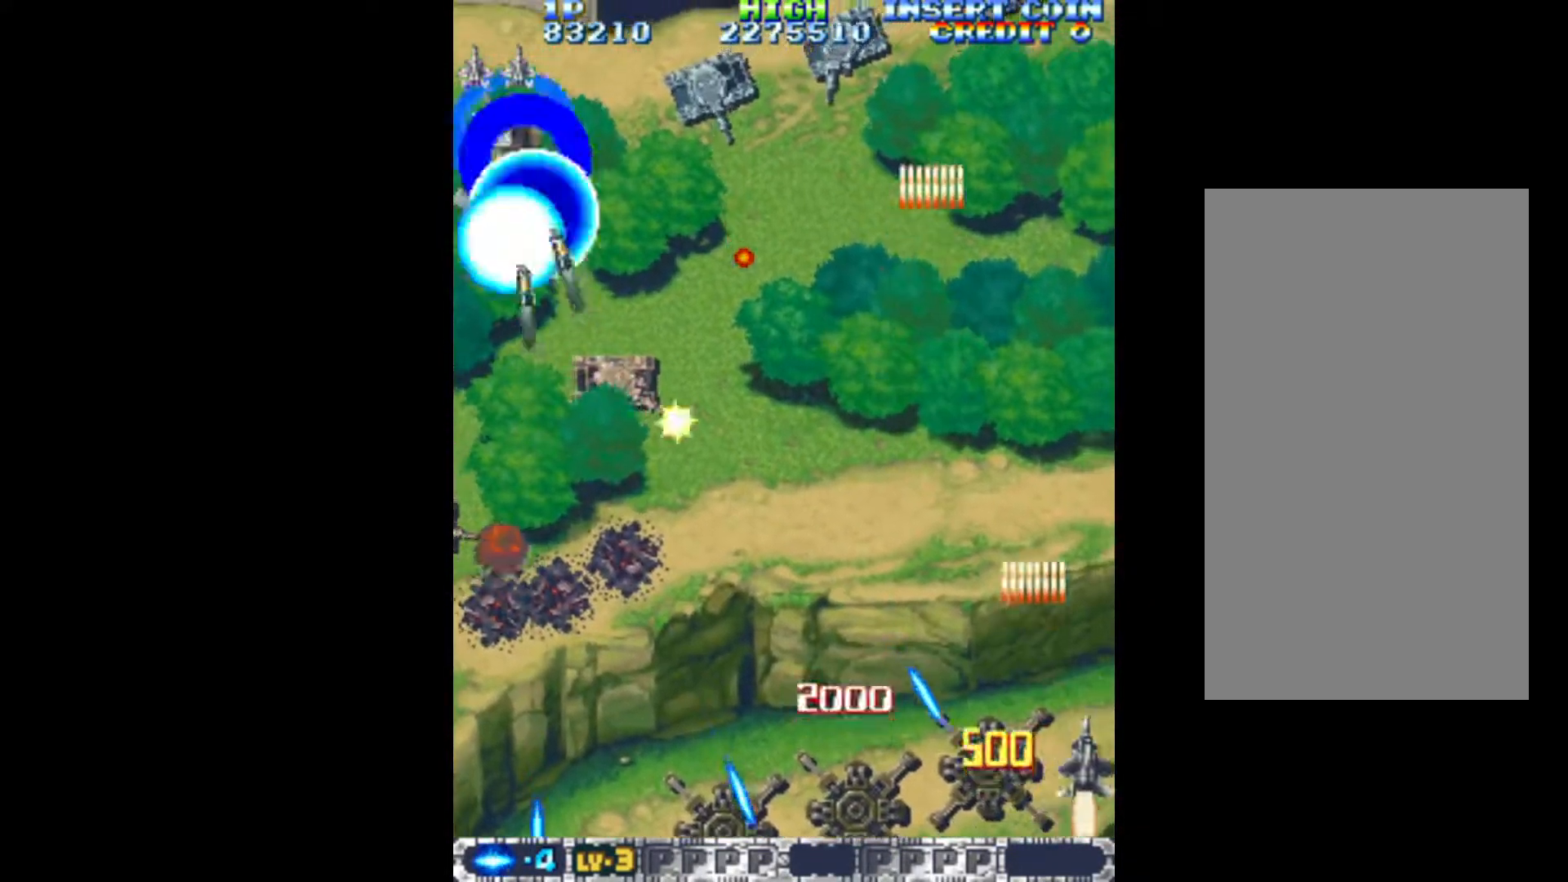
Gameplay with keyboard; each line is a JSON object with the keys held at the frame after it. "events" lists presses ("down") and releases ("up") of "c", "d", "down", "left", "q", "right", "s", "shift", "space", "up", "w" and "x" between this image and that frame as [ms after this image, input, new state], when the widget could be followed in between. No other keys are recorded. Mouse input is not recorded.
{"keys": ["down", "left", "q"], "events": [[50, "right", "up"], [150, "left", "down"], [233, "up", "up"], [283, "down", "down"]]}
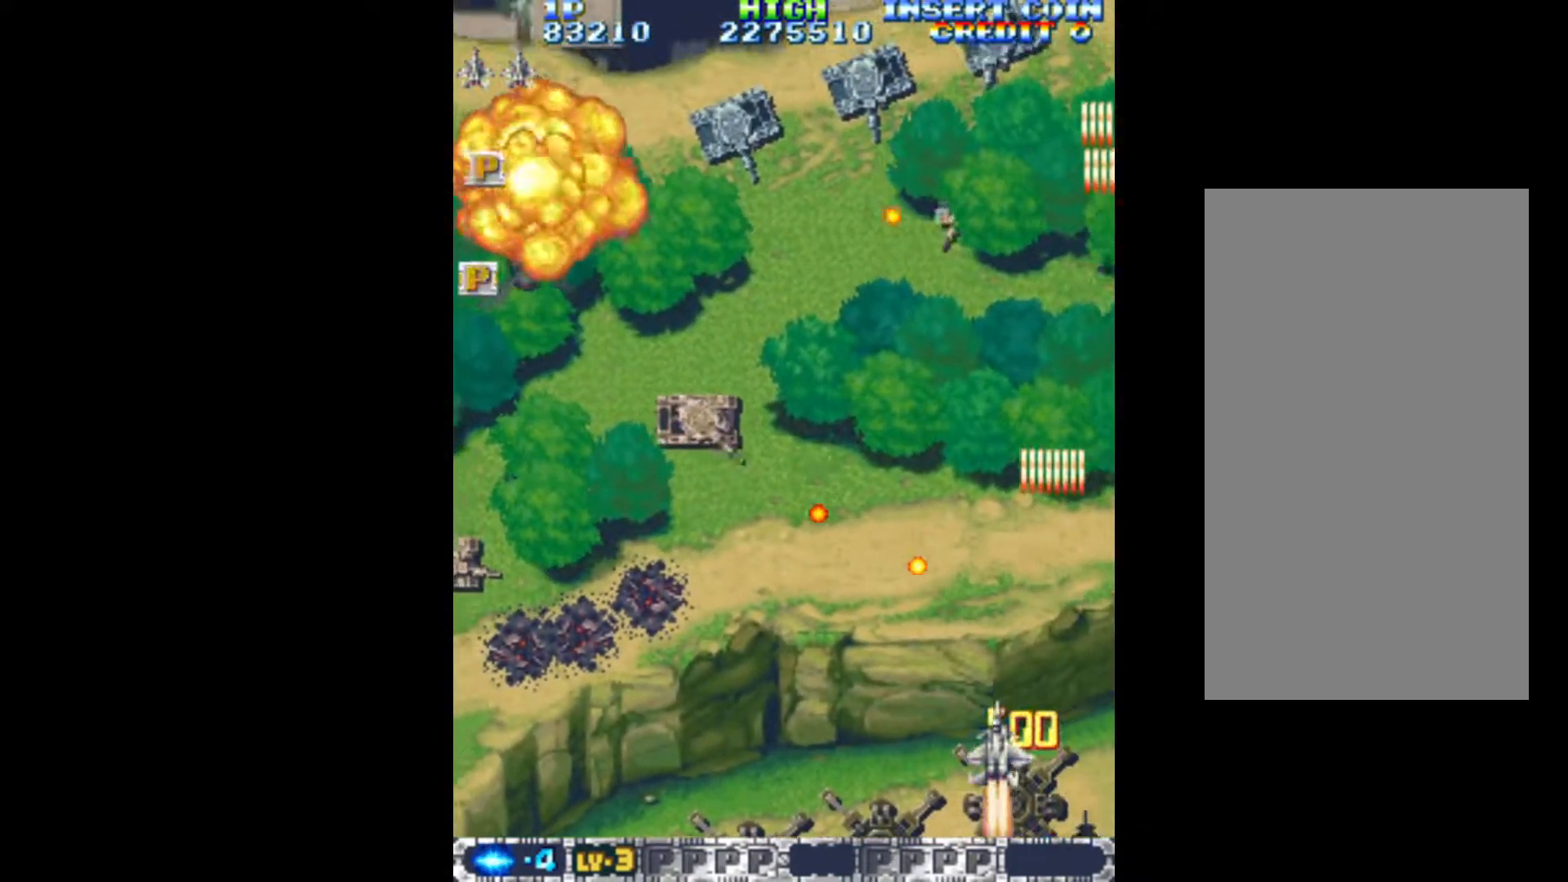
{"keys": ["left", "q"], "events": [[67, "down", "up"], [117, "left", "up"], [200, "right", "down"], [200, "up", "down"], [300, "right", "up"], [400, "left", "down"], [433, "up", "up"]]}
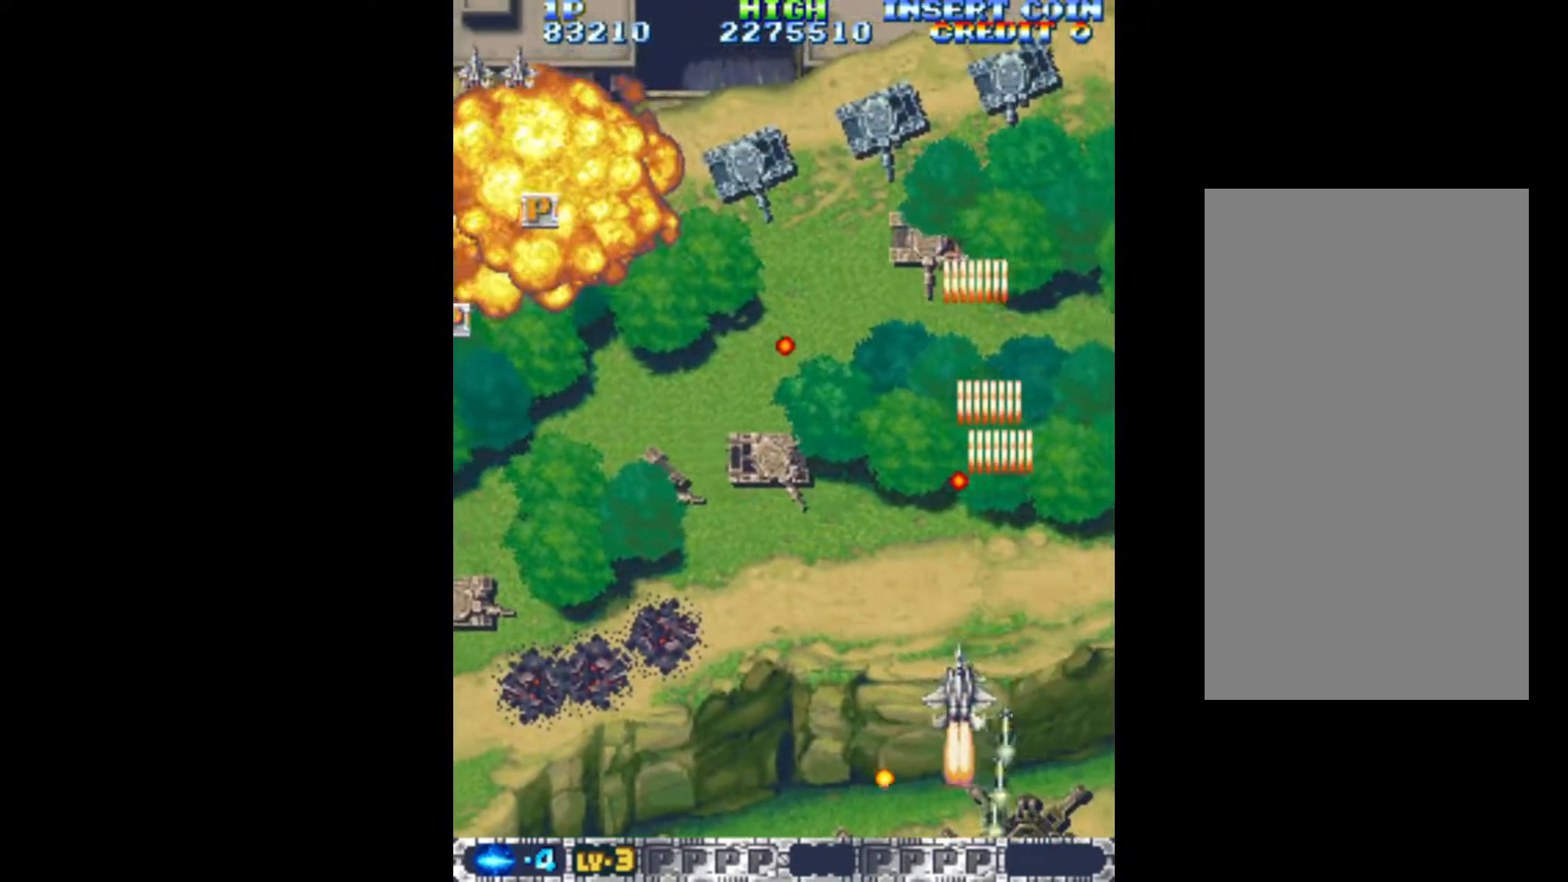
{"keys": ["left", "q"], "events": [[33, "down", "down"], [267, "down", "up"]]}
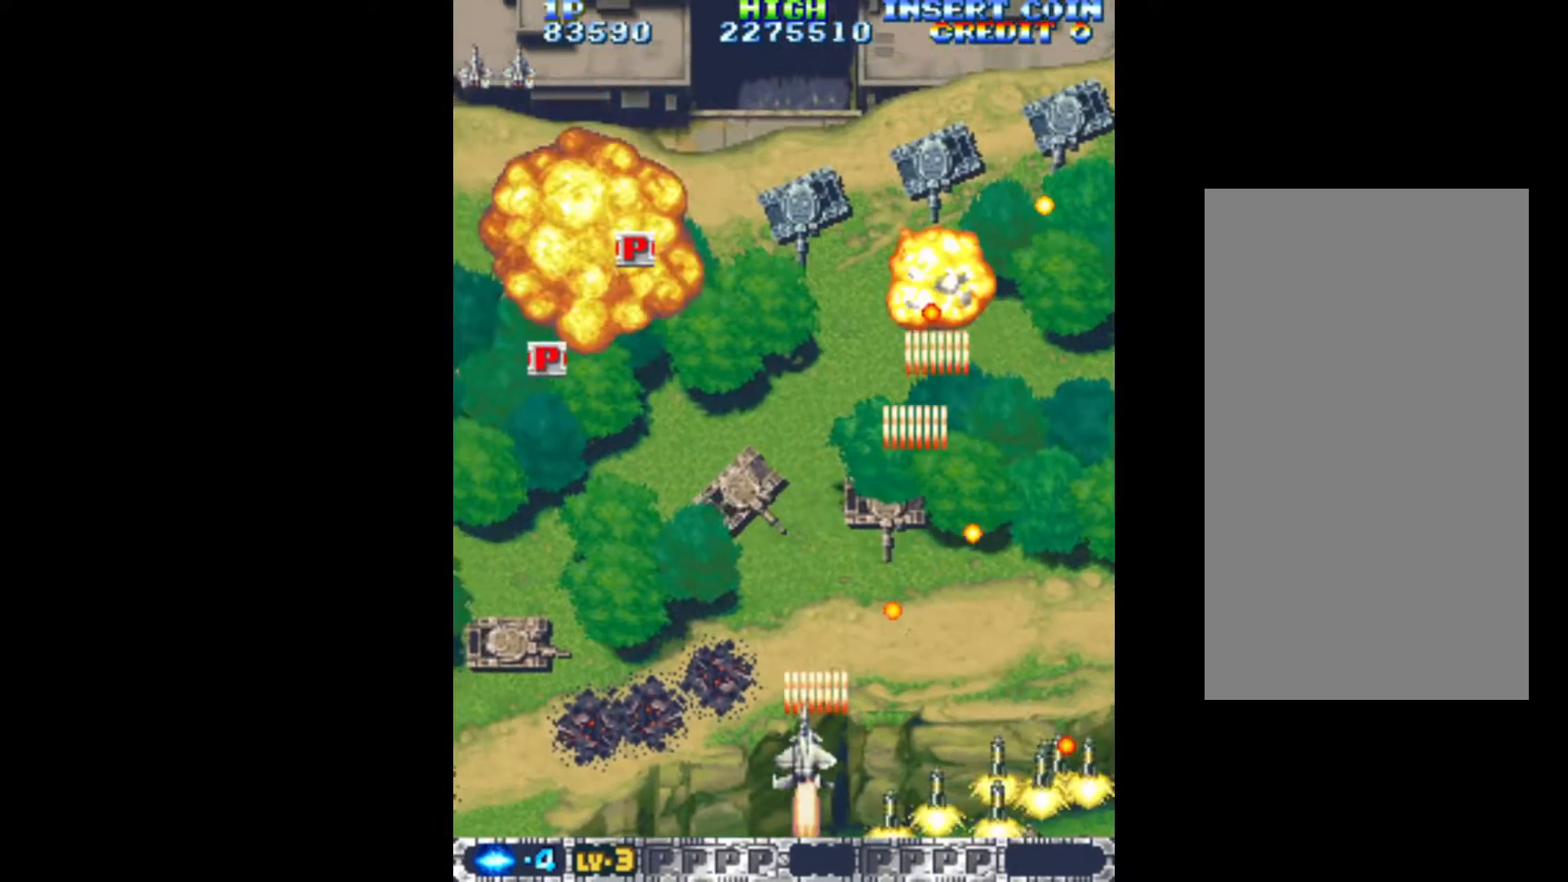
{"keys": ["left", "q"], "events": []}
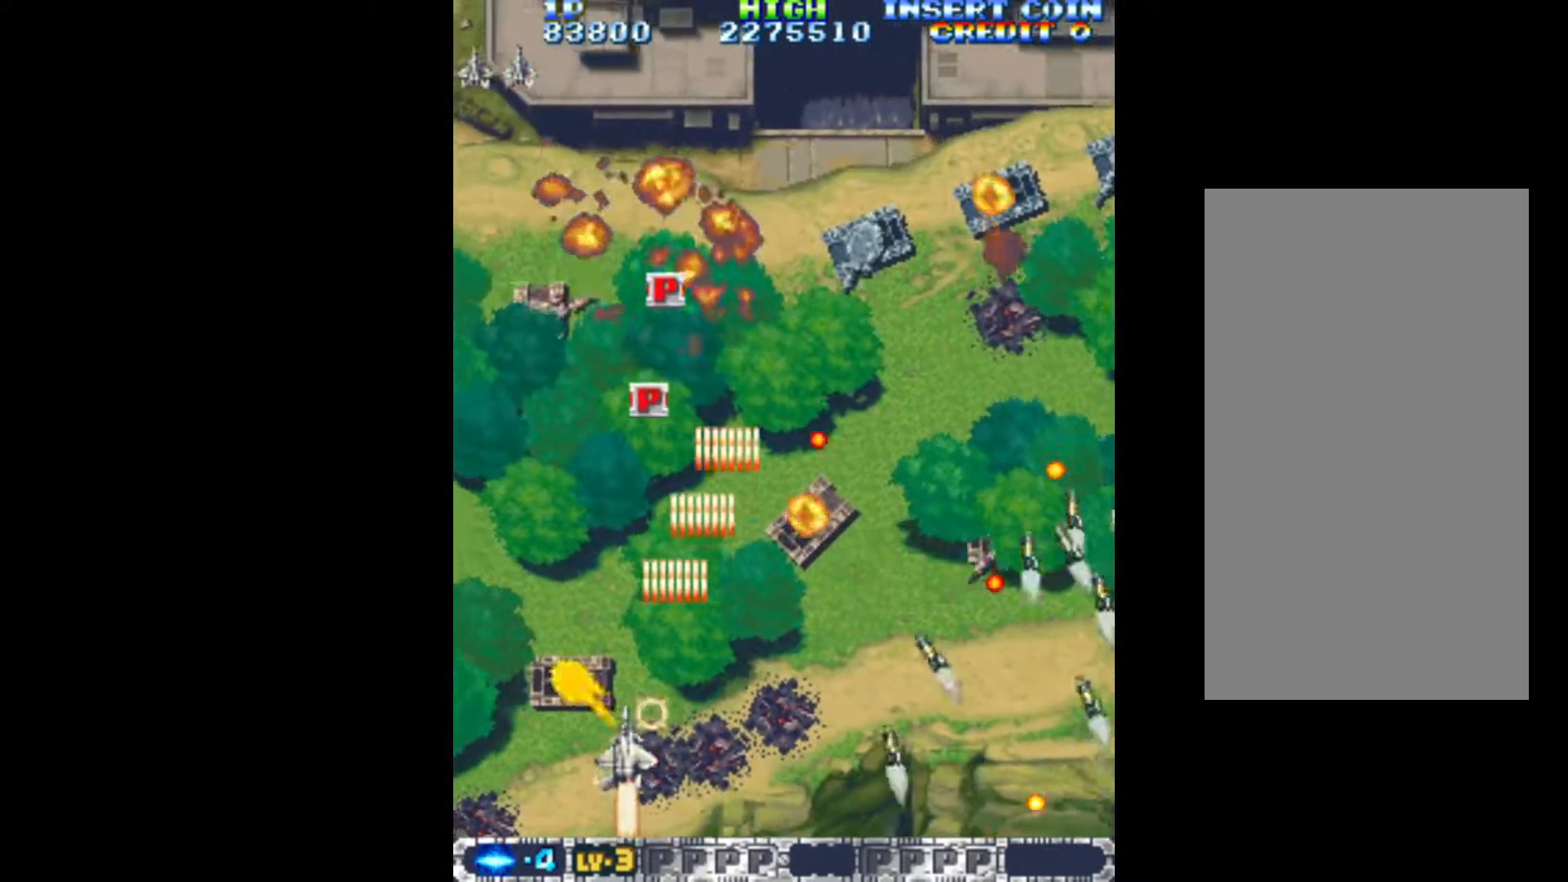
{"keys": ["q", "right", "up"], "events": [[250, "left", "up"], [300, "up", "down"], [483, "right", "down"]]}
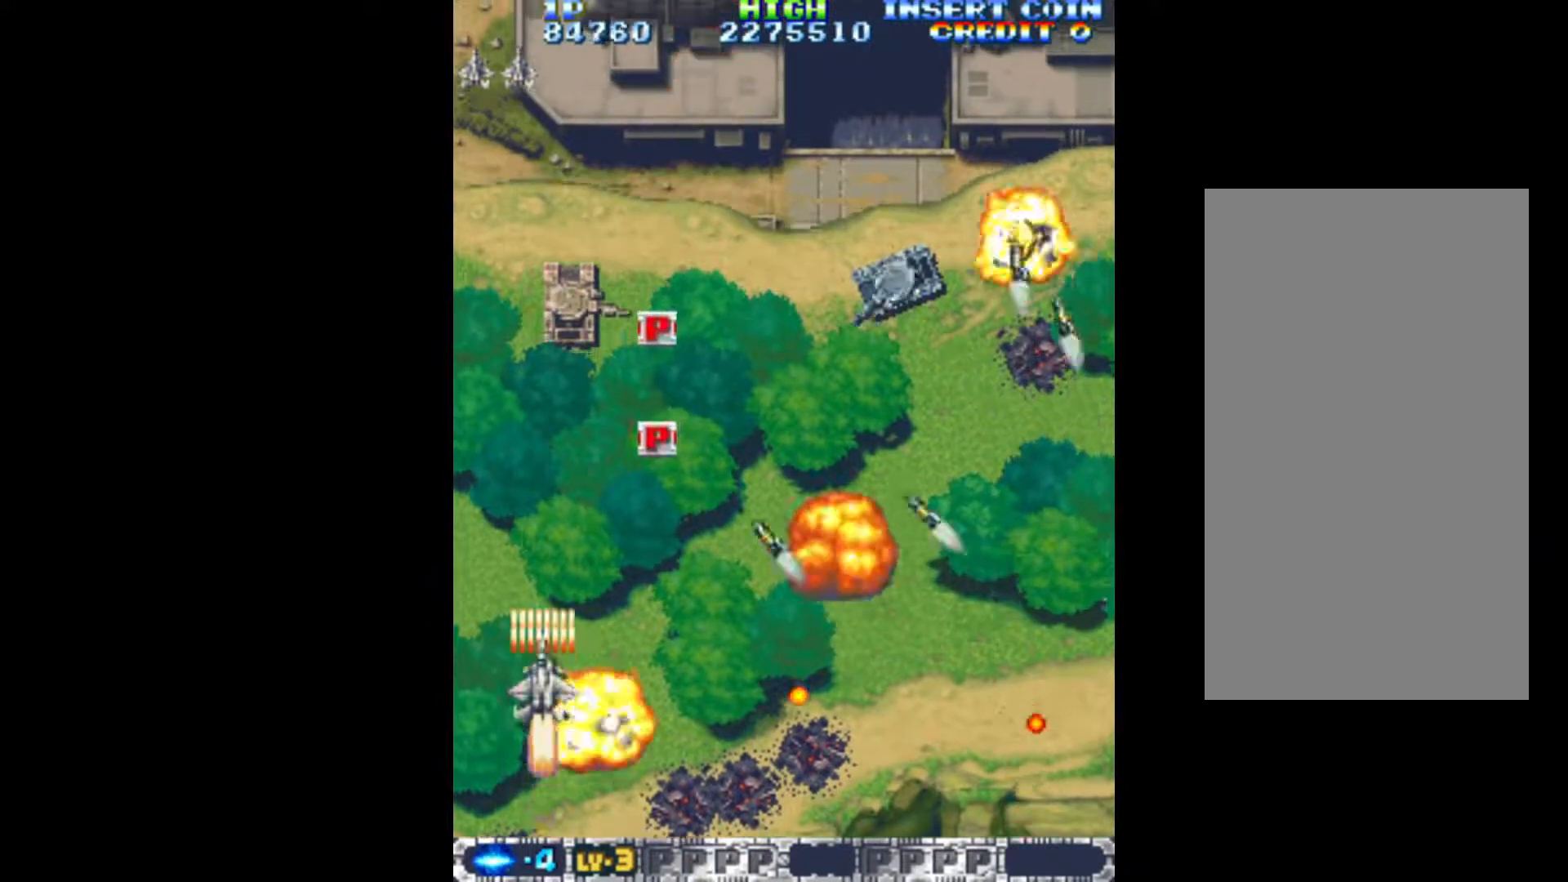
{"keys": ["q", "right"], "events": [[83, "up", "up"], [217, "down", "down"], [400, "down", "up"]]}
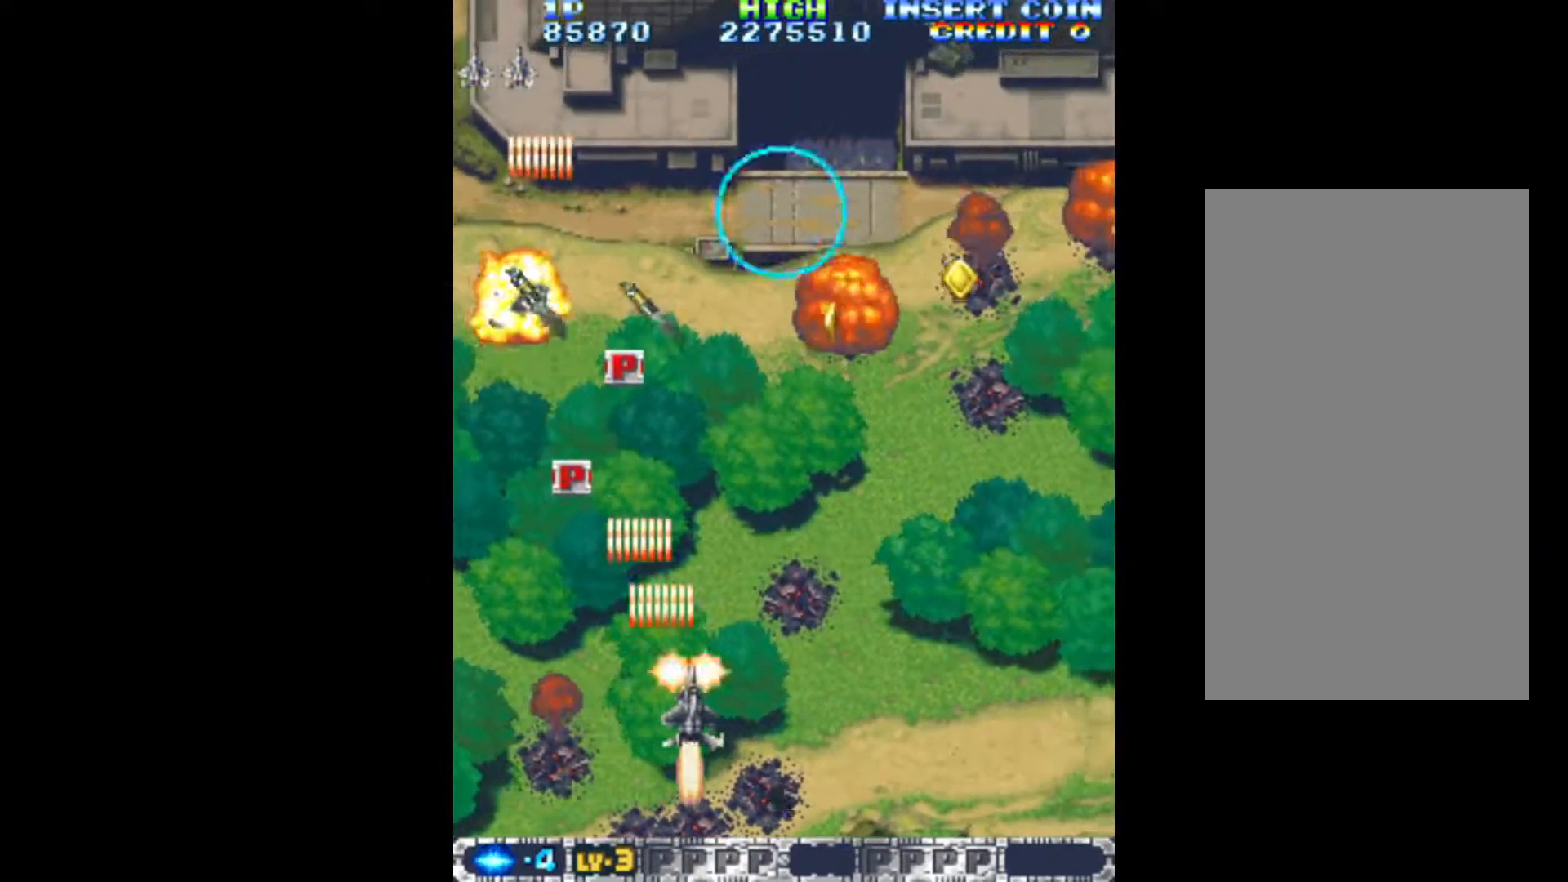
{"keys": ["q", "right"], "events": []}
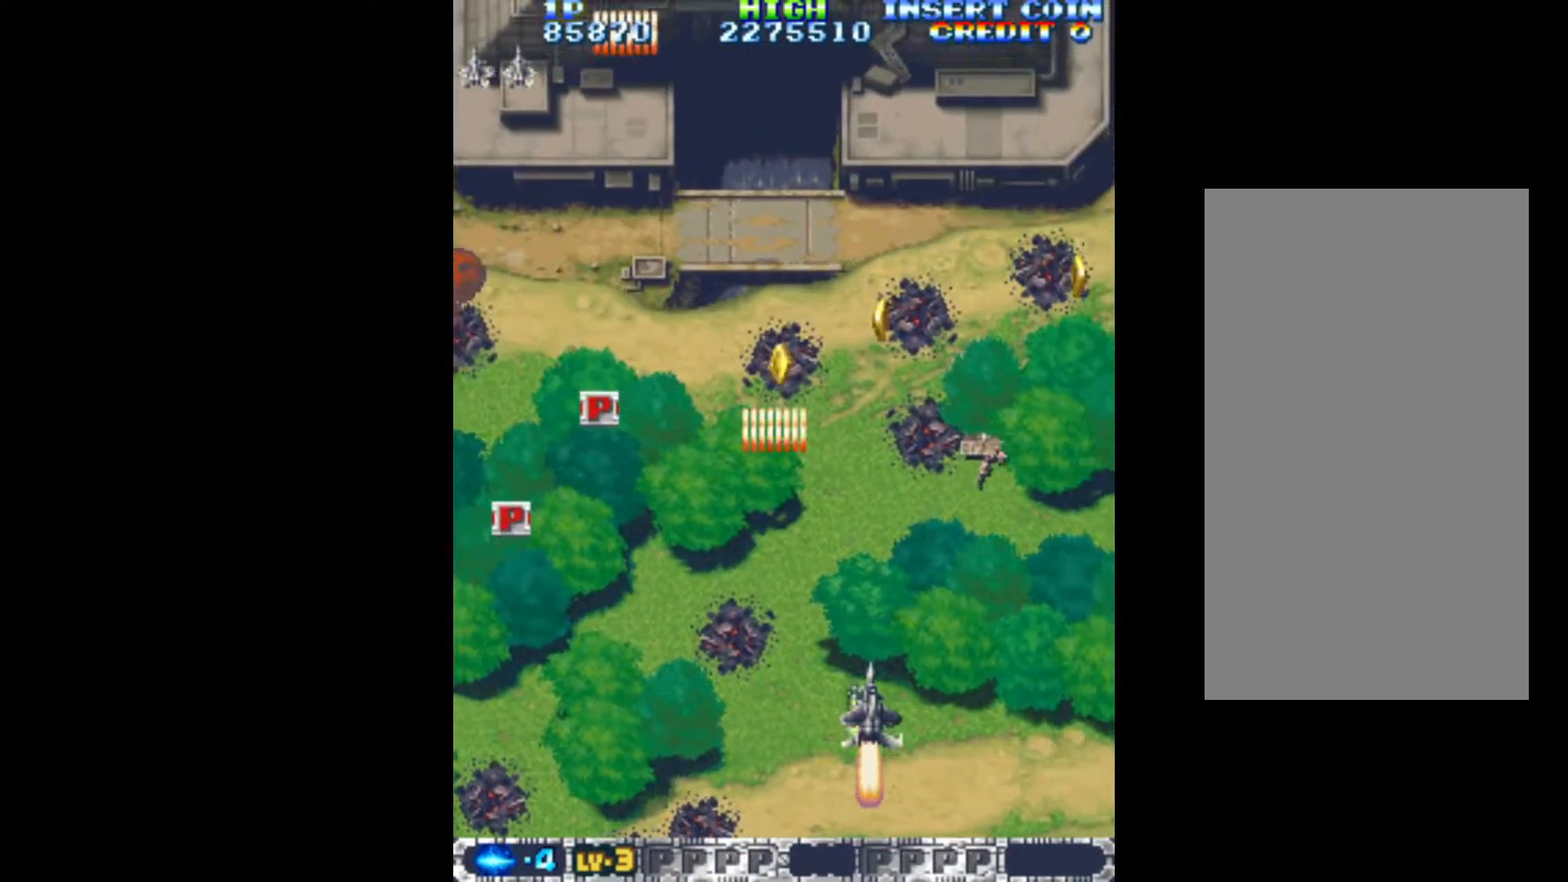
{"keys": ["q"], "events": [[200, "up", "down"], [383, "up", "up"], [433, "right", "up"]]}
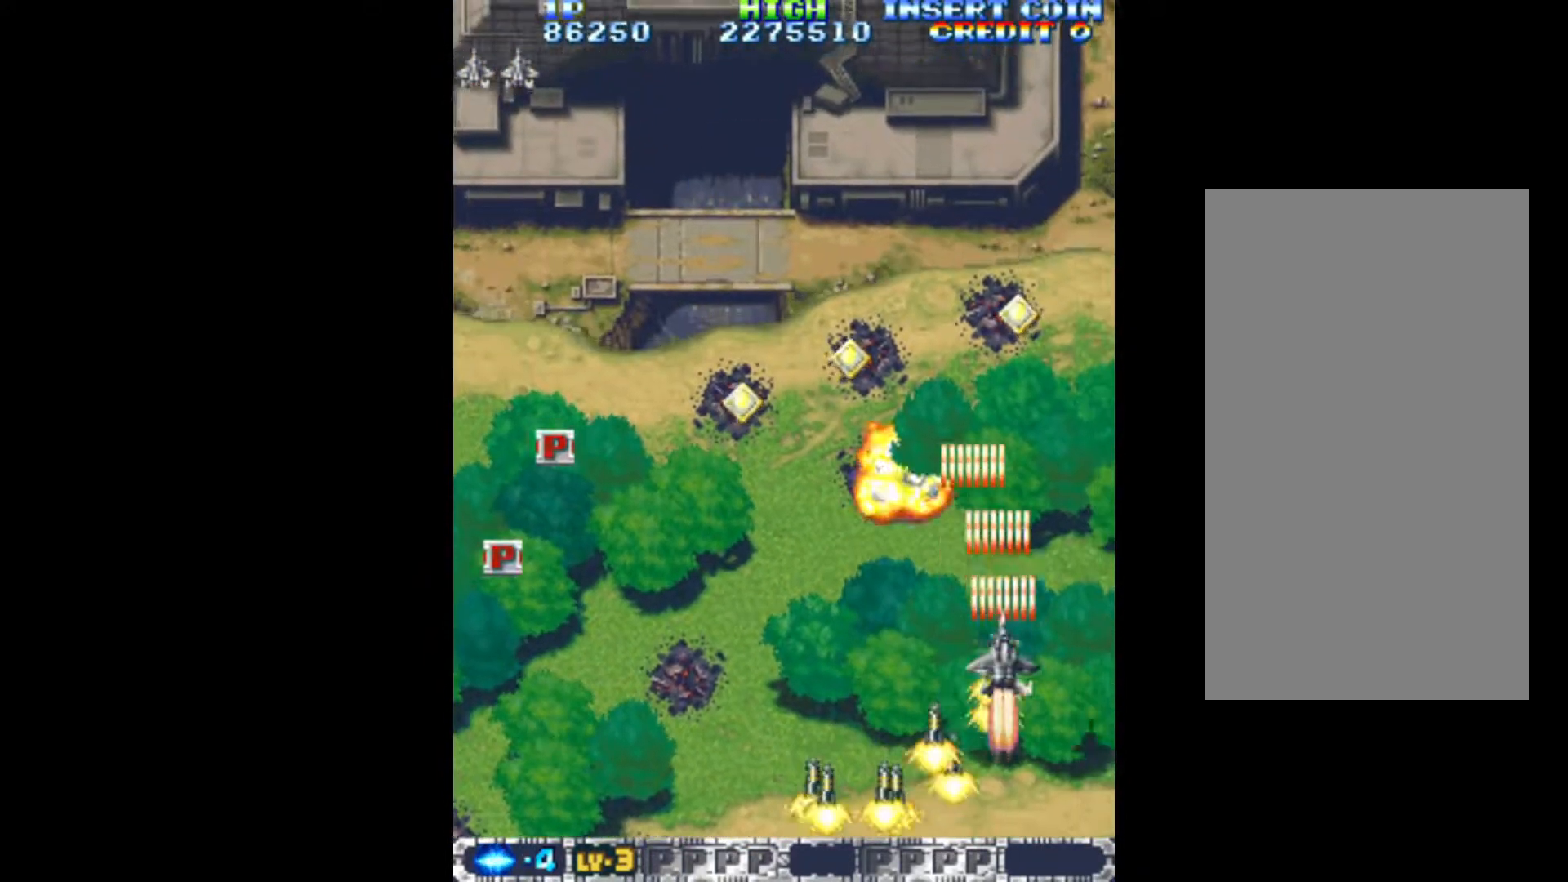
{"keys": ["left", "q", "up"], "events": [[33, "down", "down"], [33, "left", "down"], [217, "down", "up"], [350, "up", "down"]]}
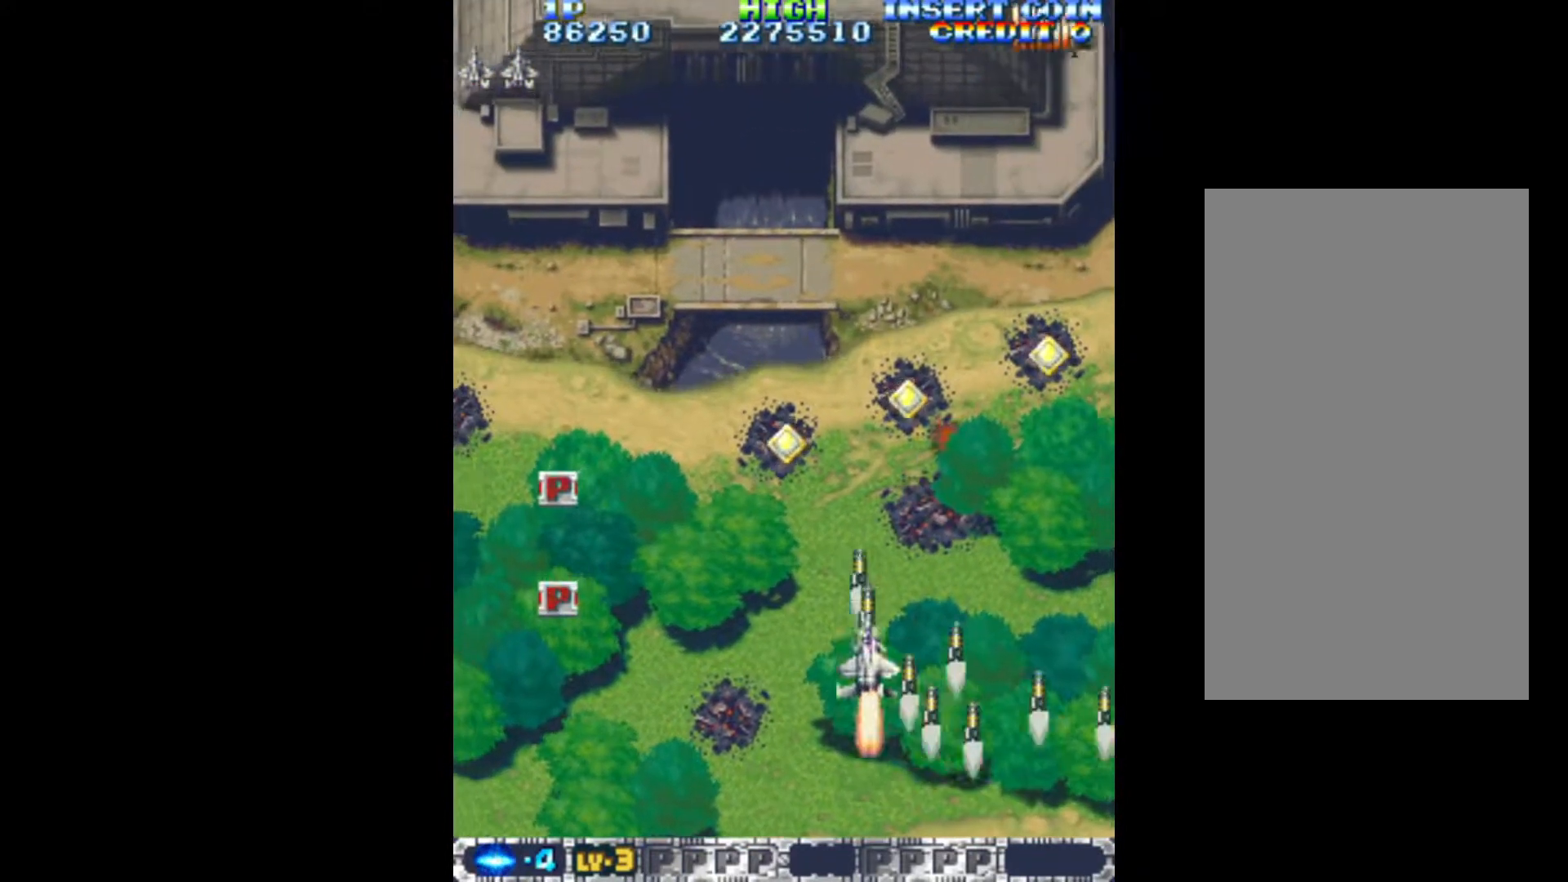
{"keys": ["left", "q"], "events": [[183, "up", "up"]]}
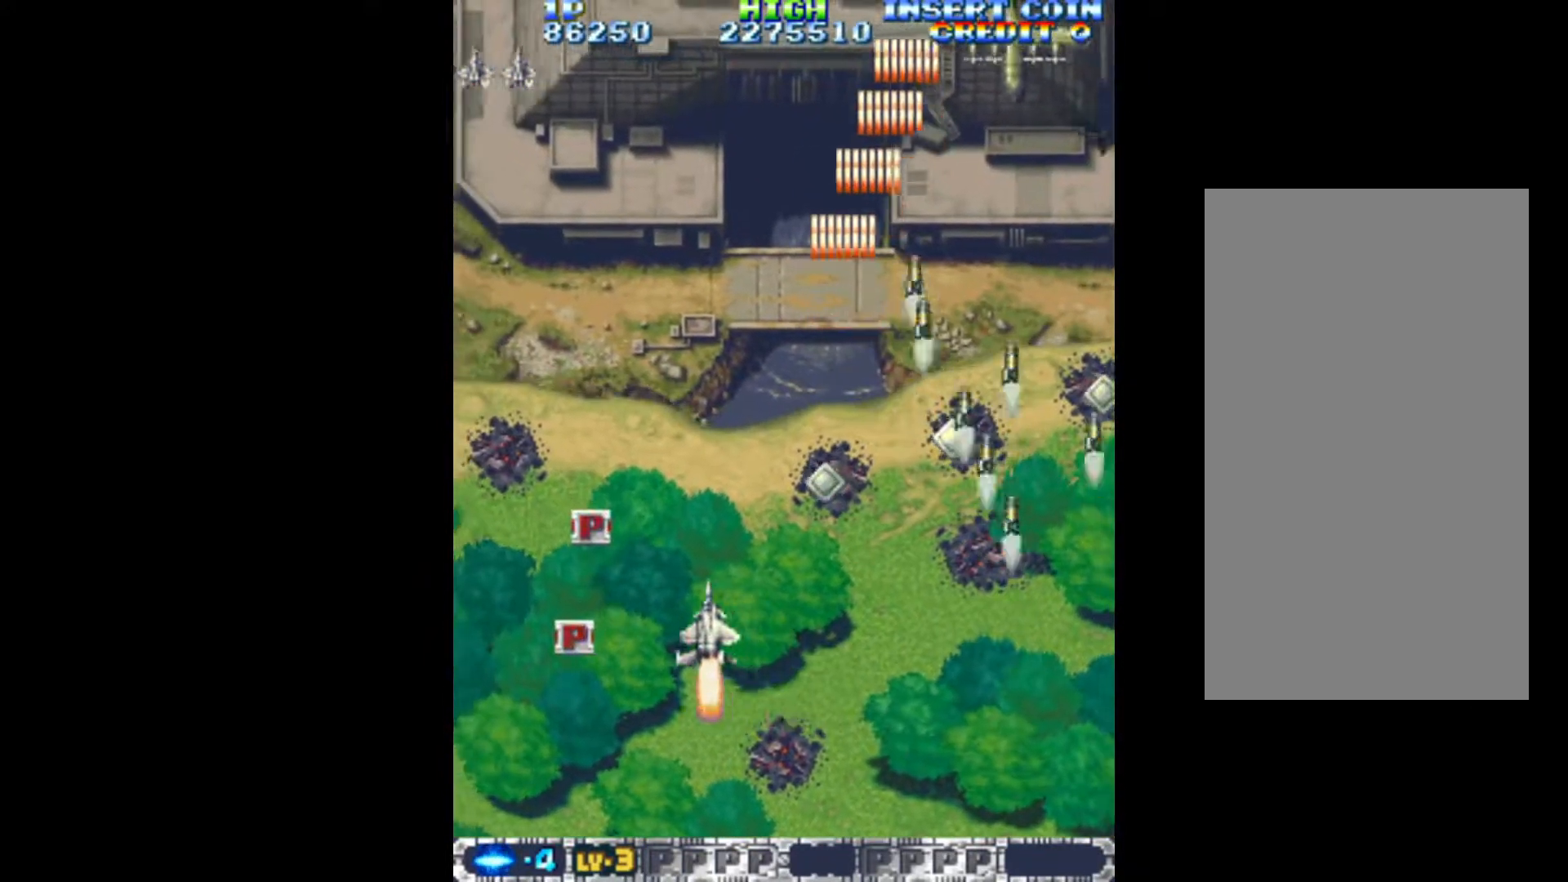
{"keys": ["down", "q", "right"], "events": [[150, "up", "down"], [333, "right", "down"], [383, "left", "up"], [383, "up", "up"], [483, "down", "down"]]}
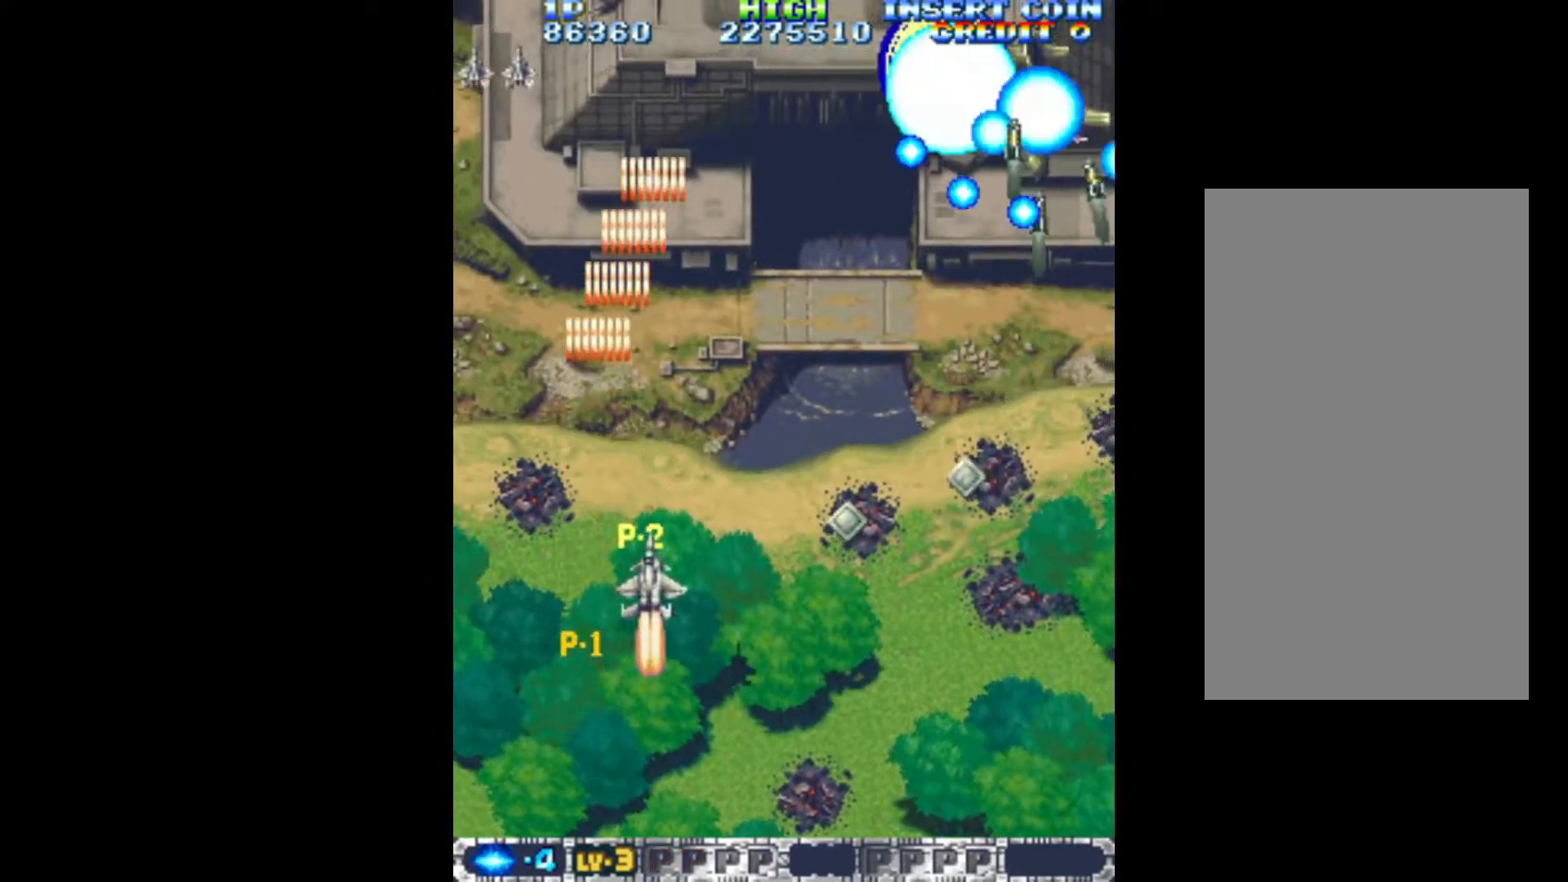
{"keys": ["down", "q", "right"], "events": [[33, "right", "up"], [67, "right", "down"]]}
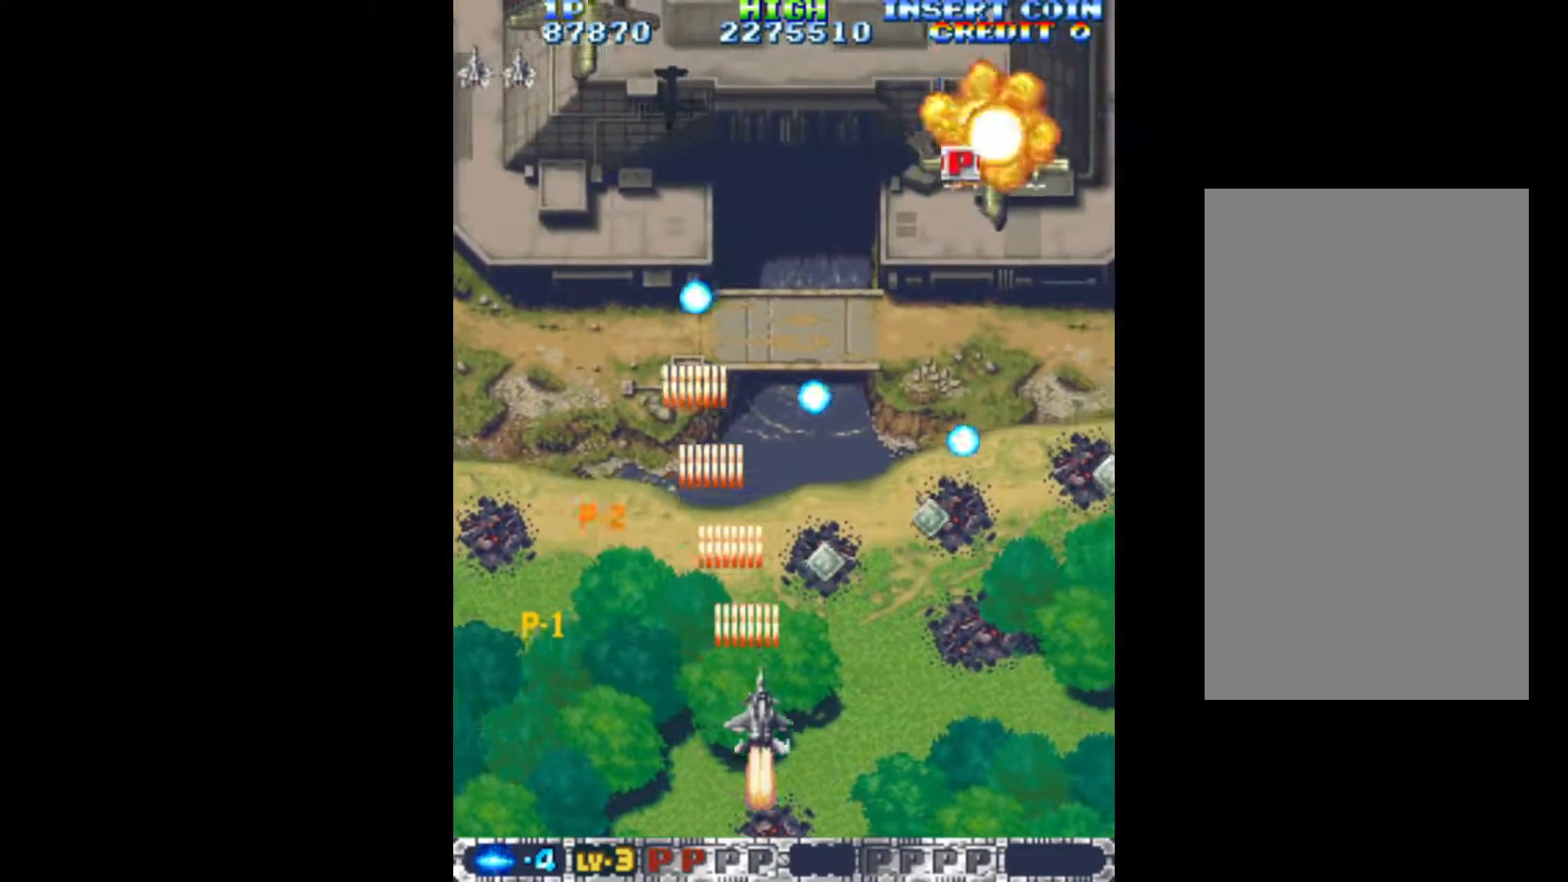
{"keys": ["q"], "events": [[233, "right", "up"], [267, "left", "down"], [317, "down", "up"], [417, "left", "up"]]}
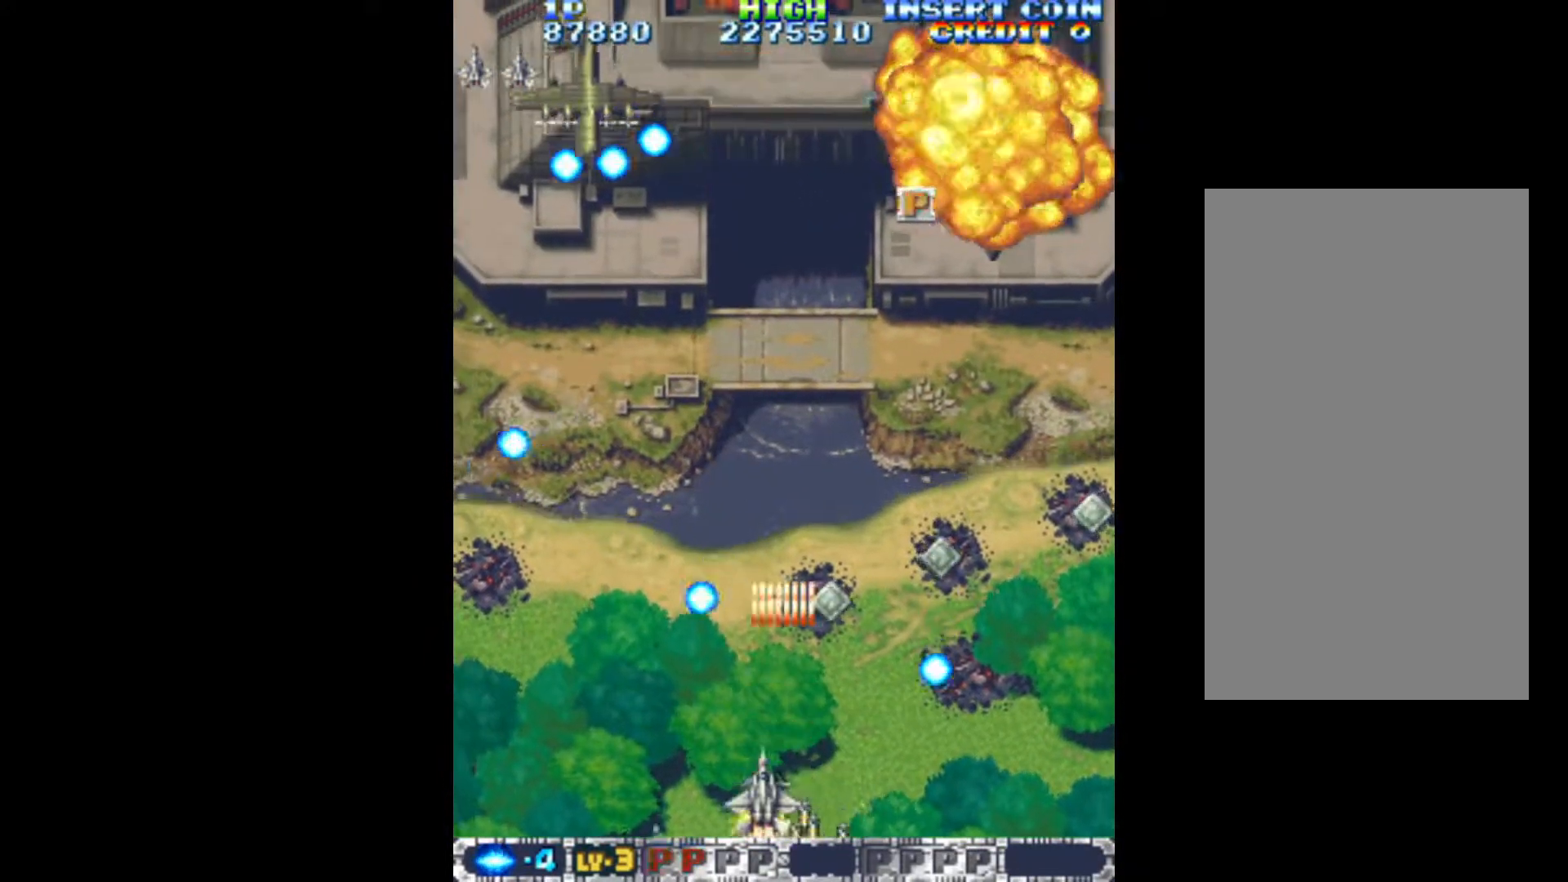
{"keys": ["left", "q"], "events": [[100, "up", "down"], [333, "left", "down"], [433, "up", "up"]]}
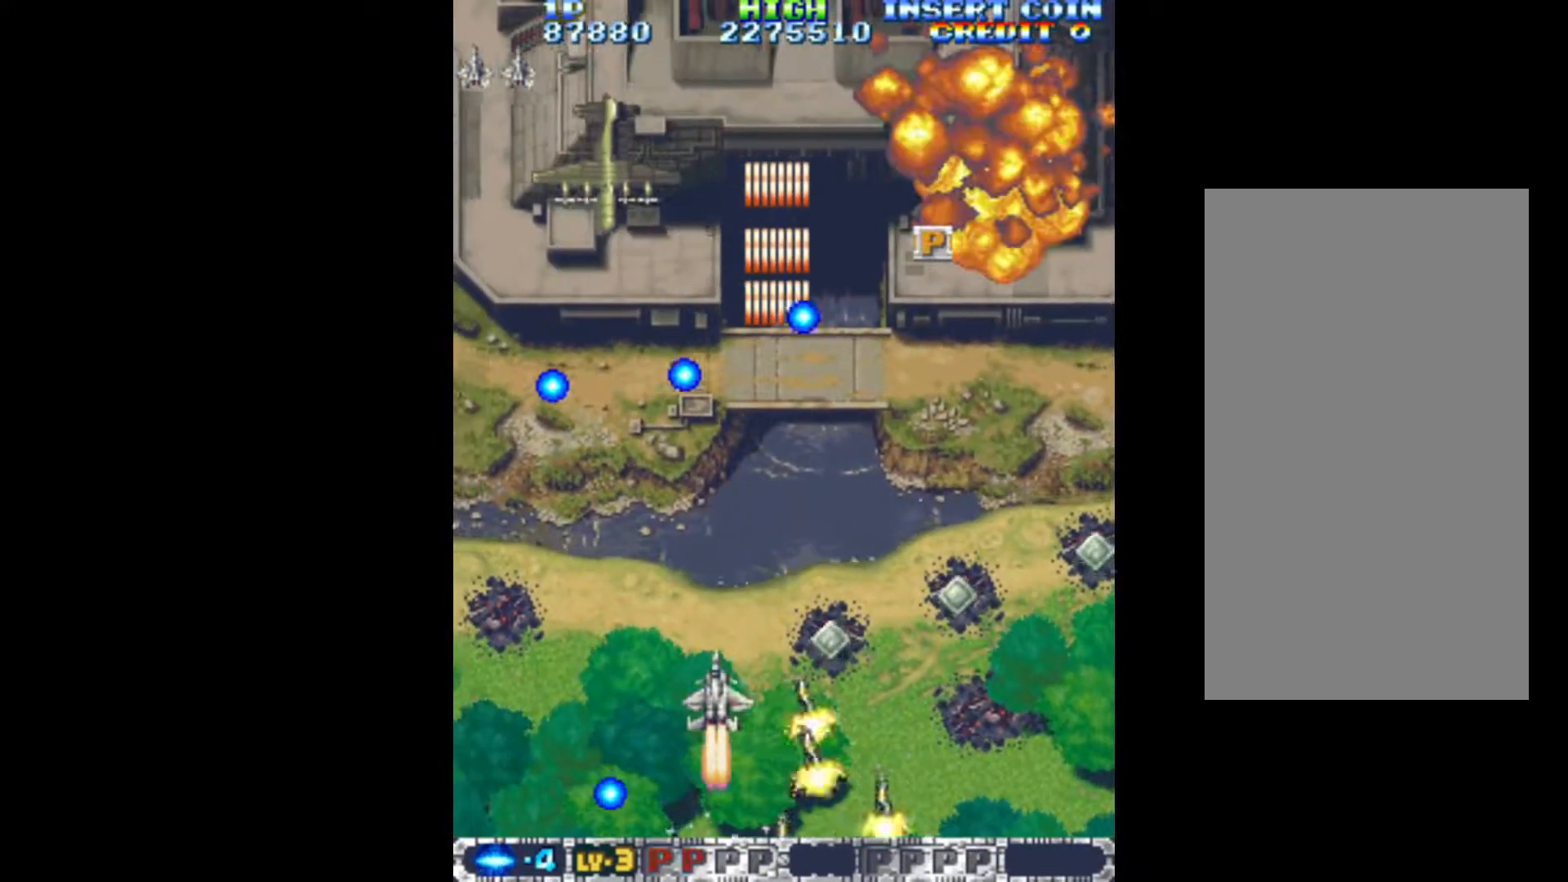
{"keys": ["q"], "events": [[67, "down", "down"], [217, "down", "up"], [217, "left", "up"]]}
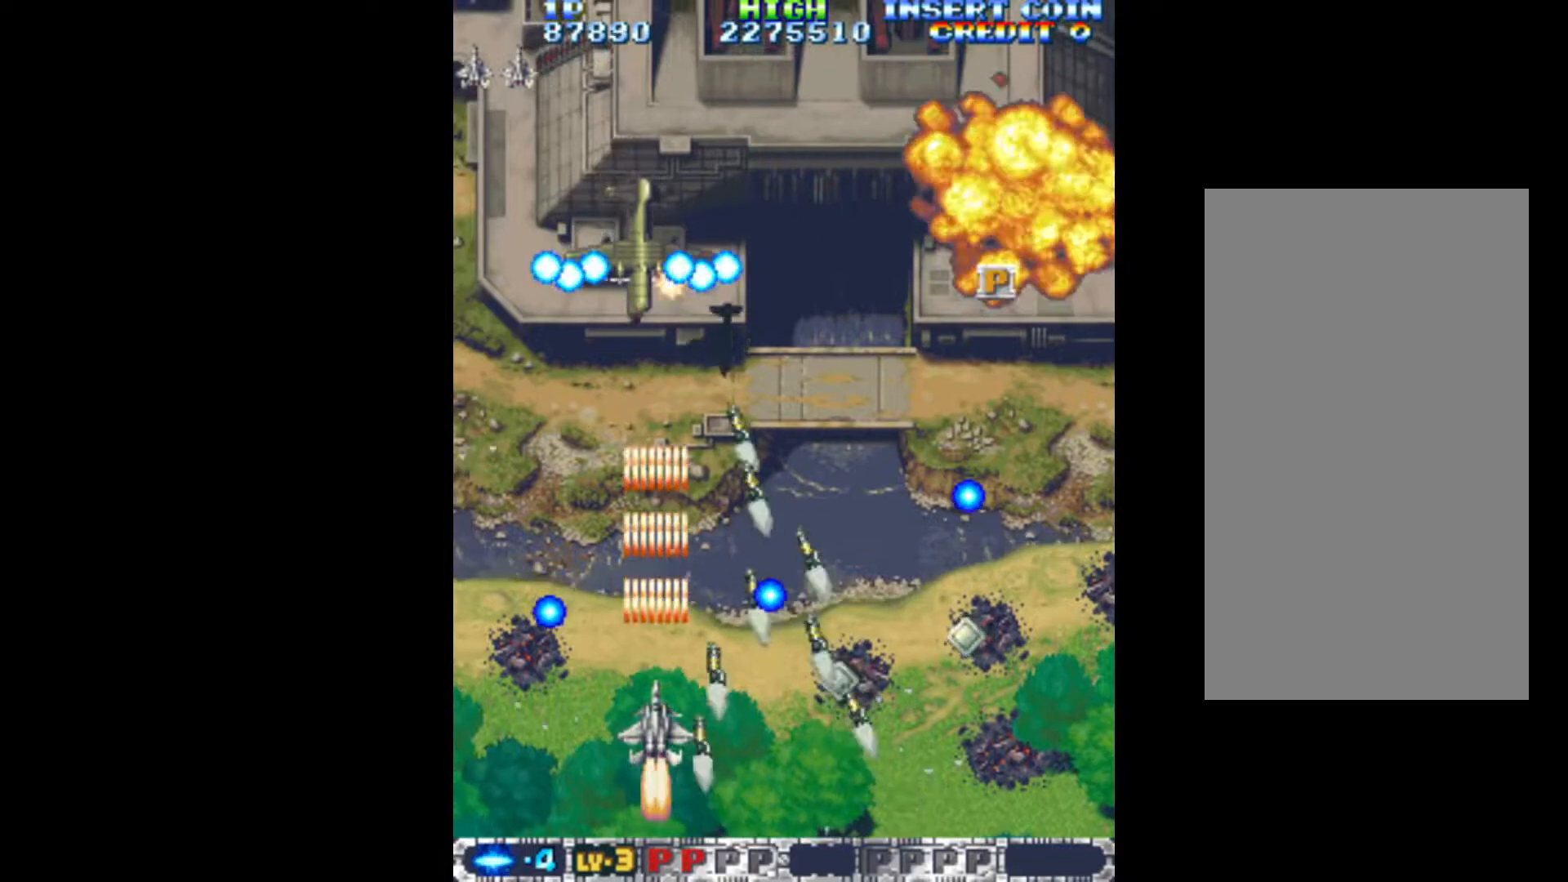
{"keys": ["down", "q", "right"], "events": [[417, "down", "down"], [417, "right", "down"]]}
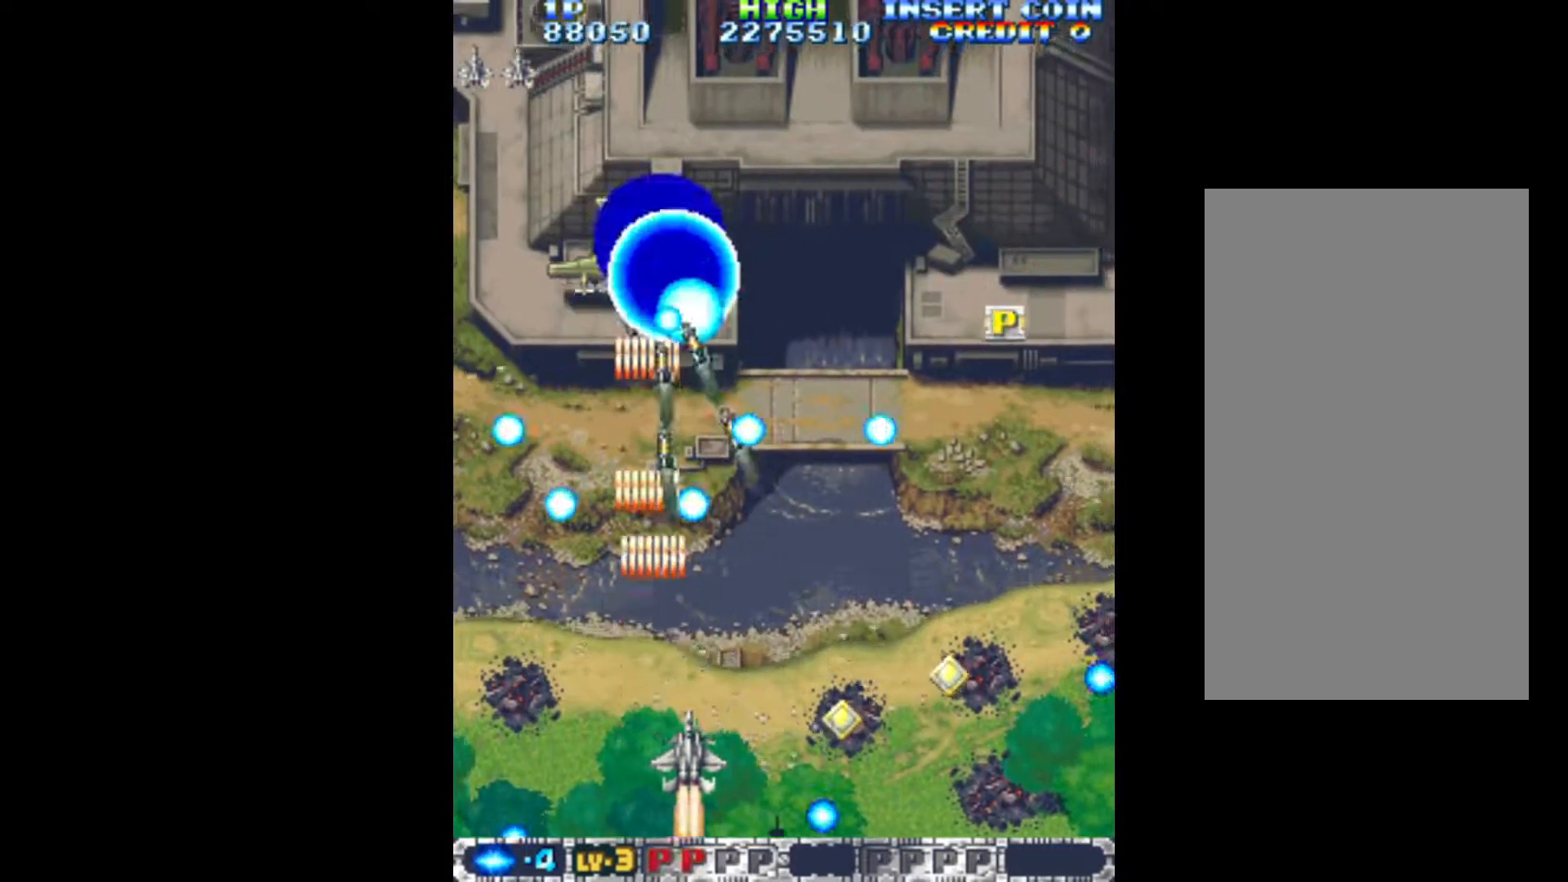
{"keys": ["q"], "events": [[100, "right", "up"], [233, "right", "down"], [433, "down", "up"], [467, "right", "up"]]}
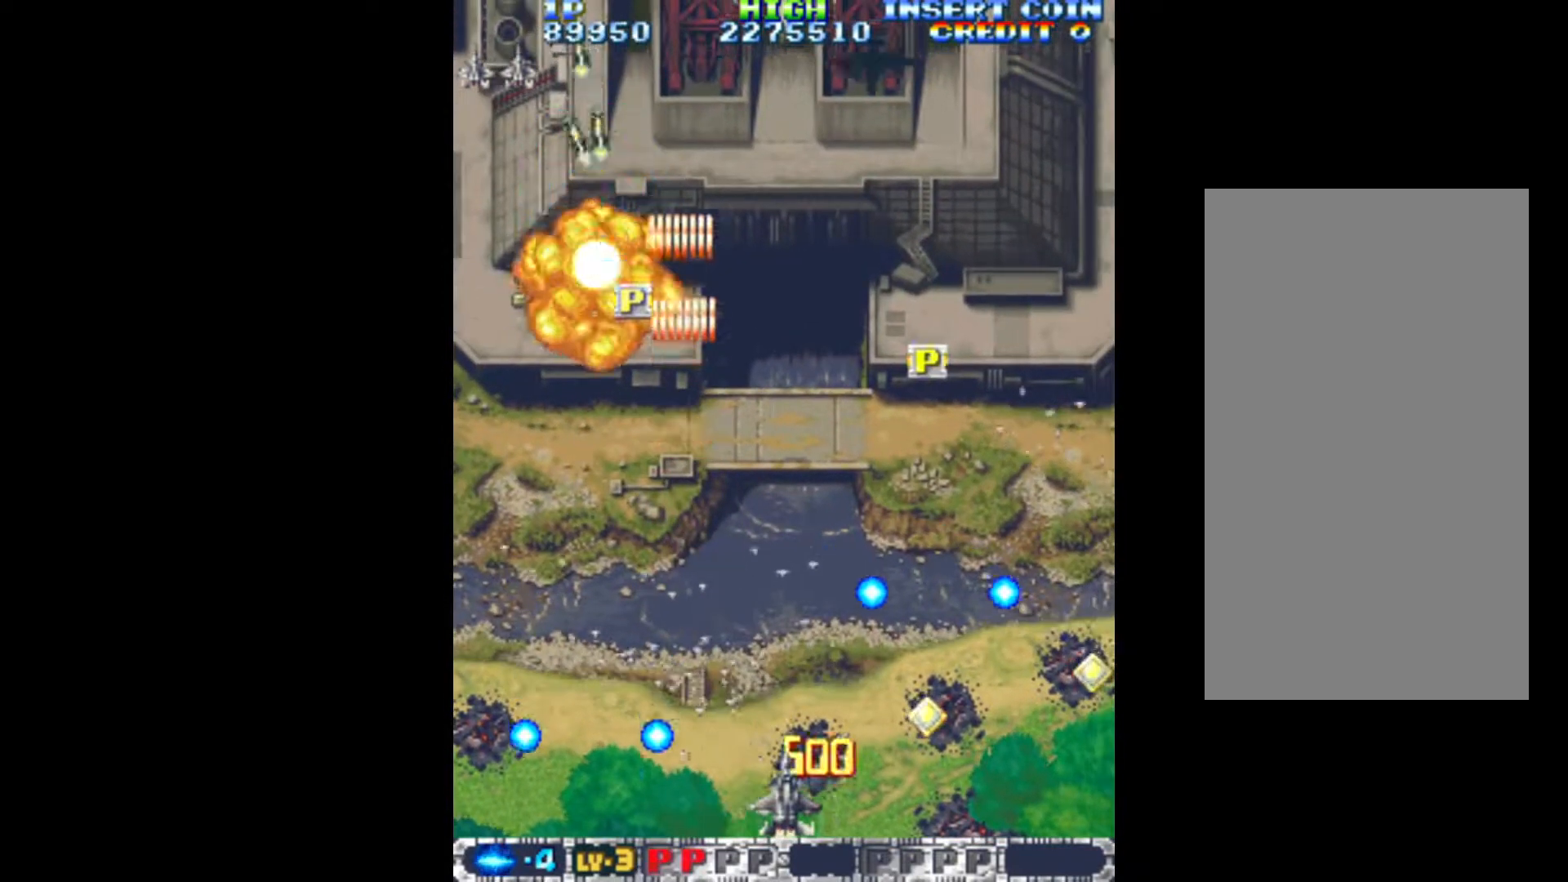
{"keys": ["q"], "events": [[250, "right", "down"], [250, "up", "down"], [350, "right", "up"], [350, "up", "up"]]}
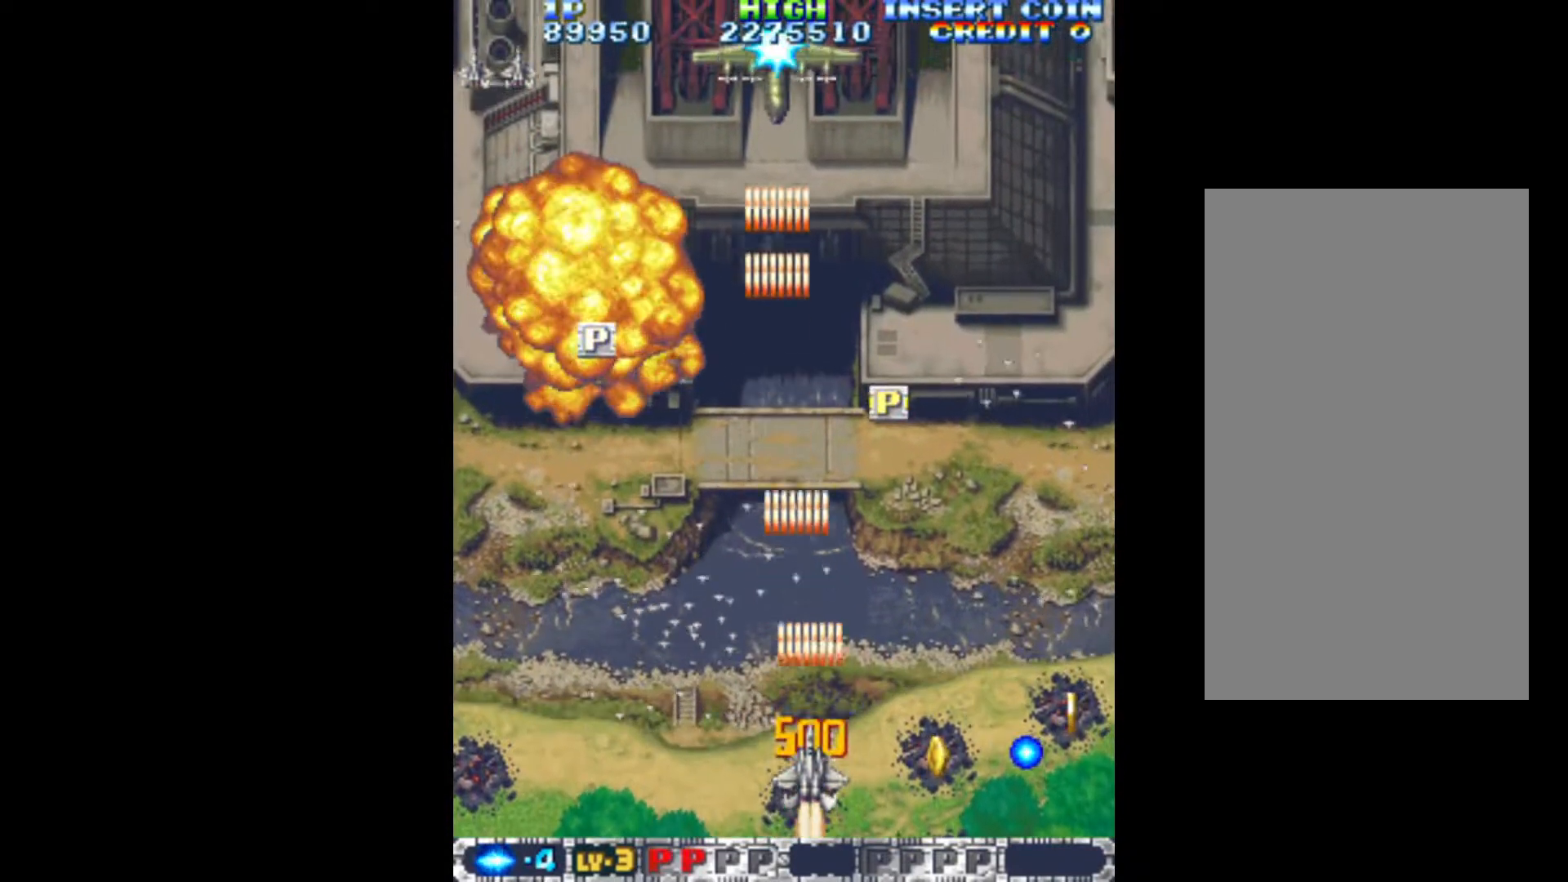
{"keys": ["q", "right"], "events": [[83, "down", "down"], [83, "right", "down"], [217, "down", "up"], [367, "up", "down"], [500, "up", "up"]]}
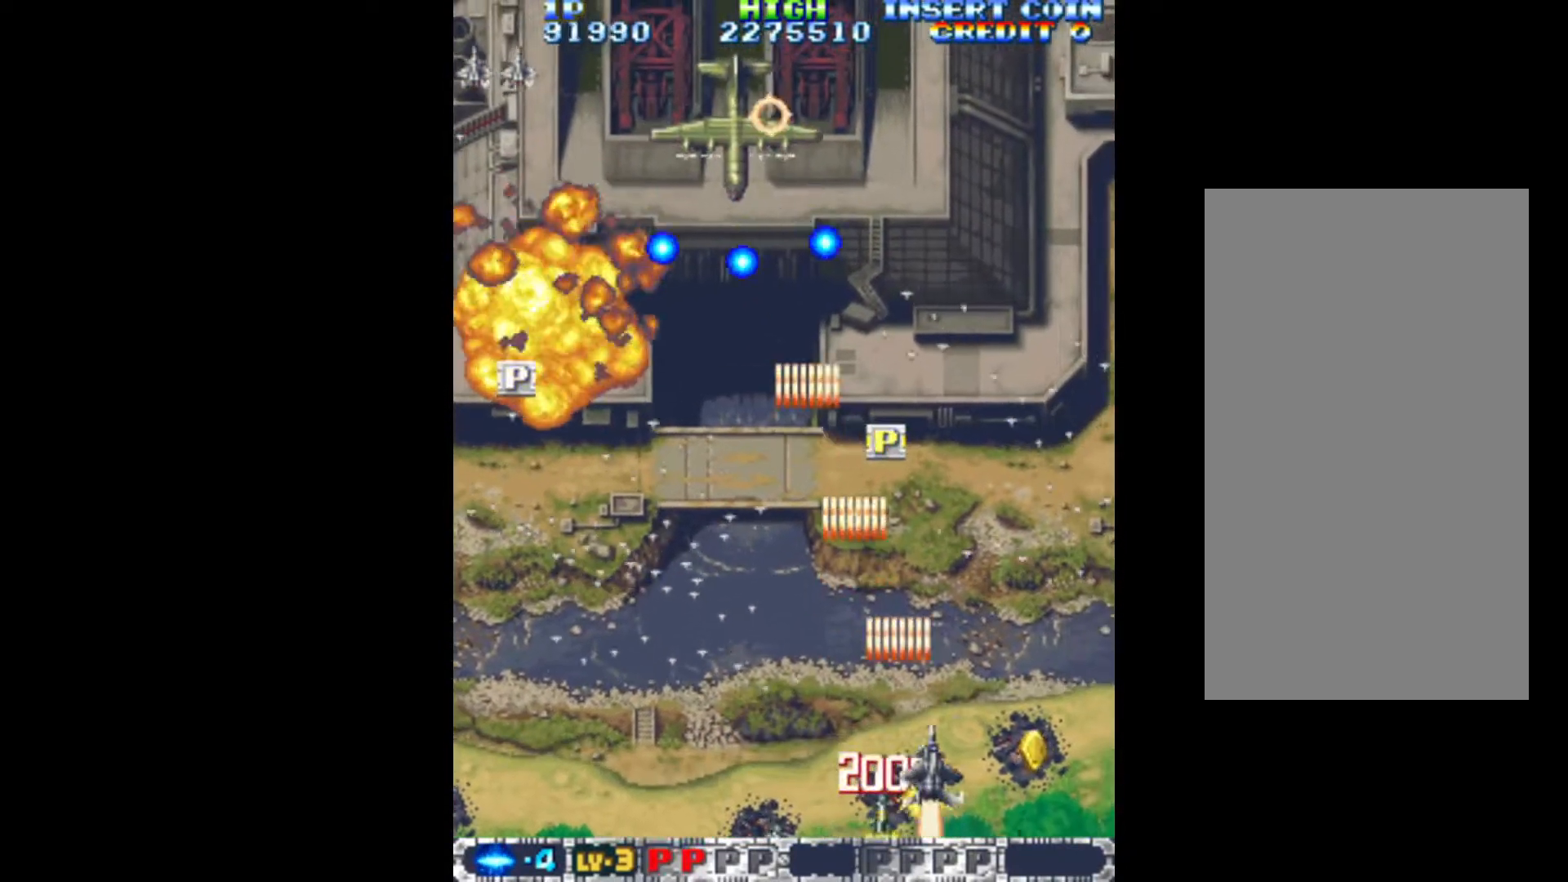
{"keys": ["left", "q"], "events": [[233, "left", "down"], [283, "right", "up"]]}
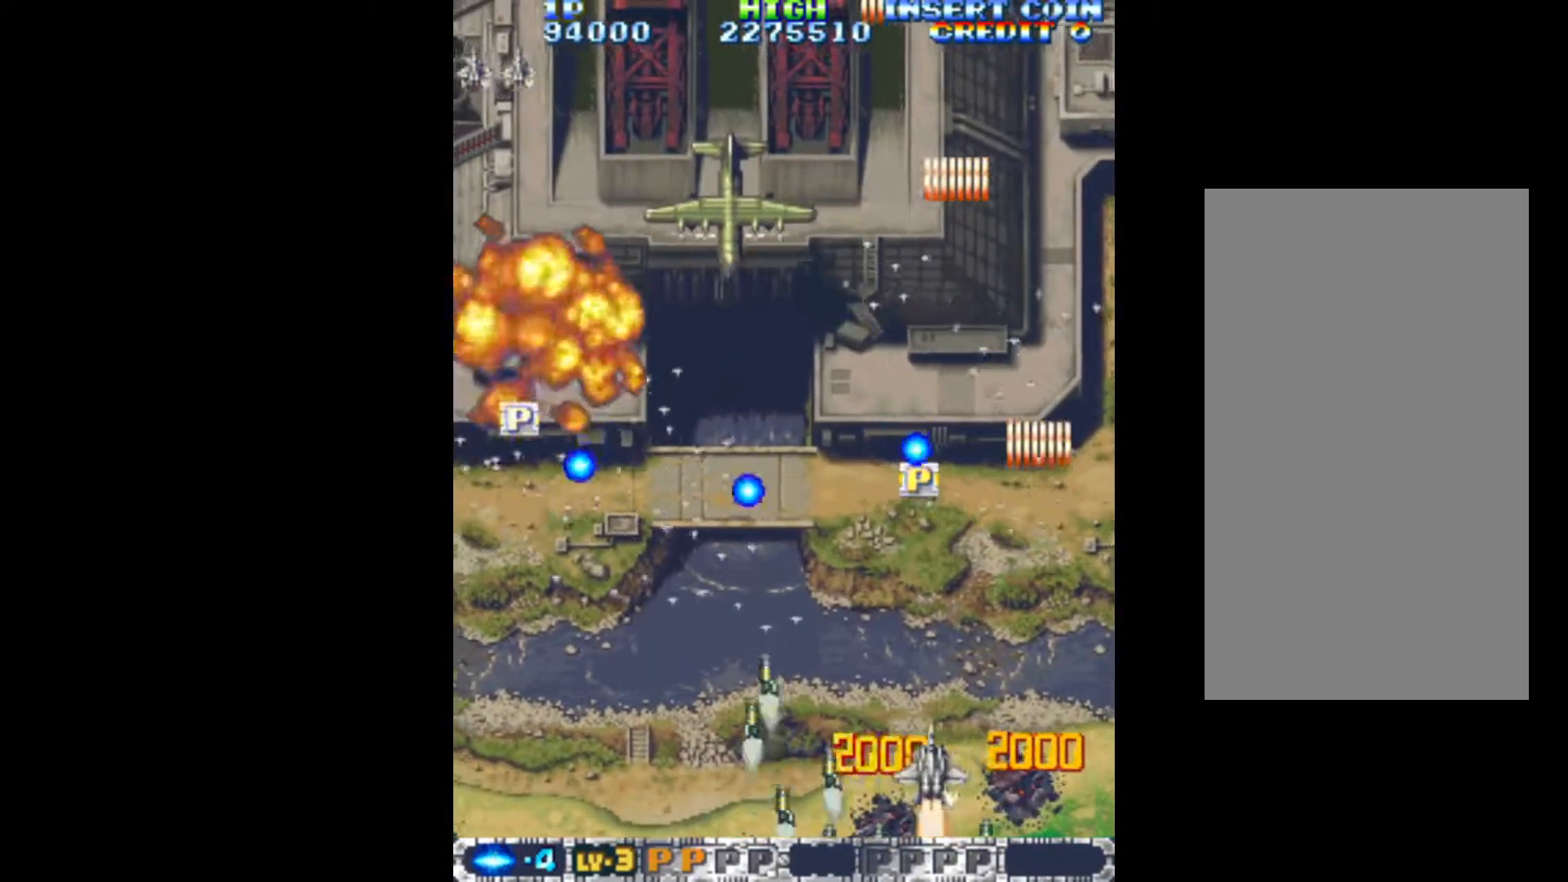
{"keys": ["left", "q"], "events": [[17, "up", "down"], [250, "left", "up"], [433, "left", "down"], [483, "up", "up"]]}
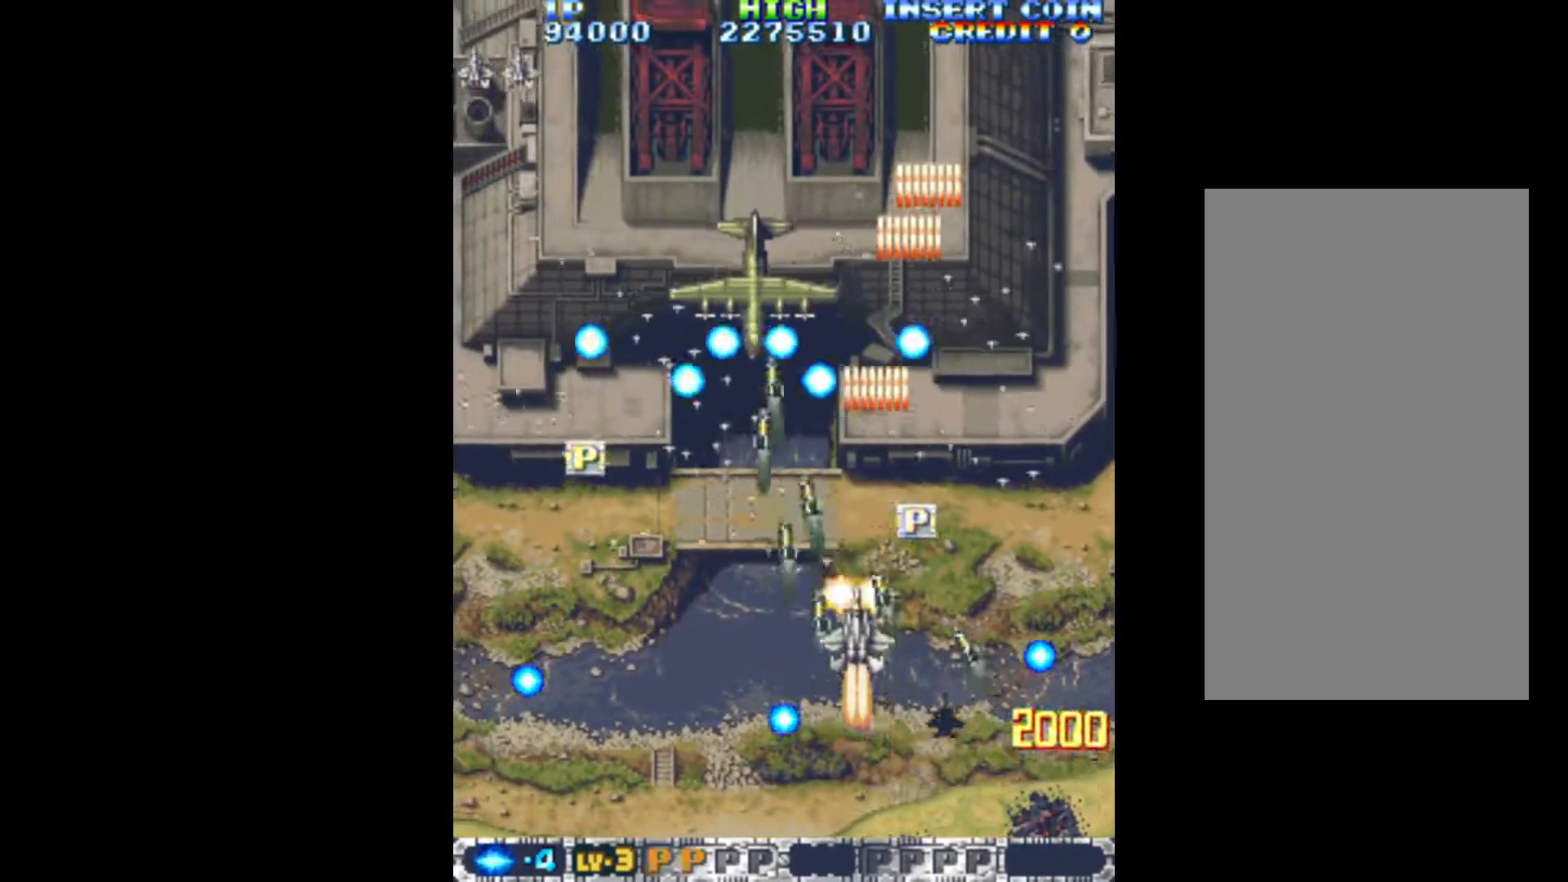
{"keys": ["down", "q"], "events": [[83, "down", "down"], [267, "left", "up"], [450, "left", "down"], [500, "left", "up"]]}
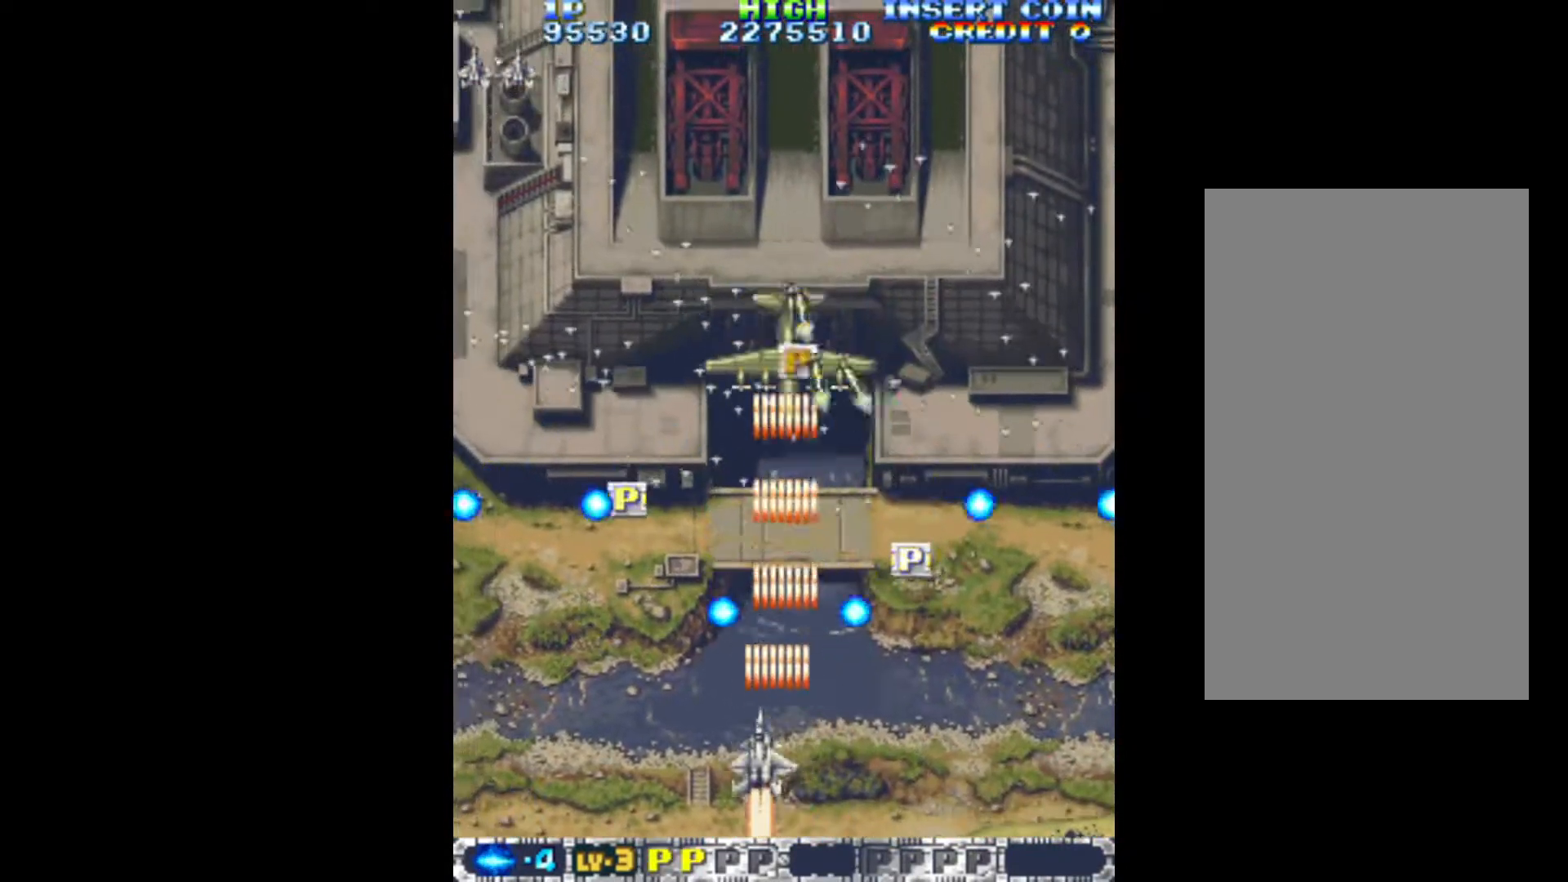
{"keys": ["q", "up"], "events": [[100, "right", "down"], [150, "right", "up"], [183, "down", "up"], [283, "up", "down"]]}
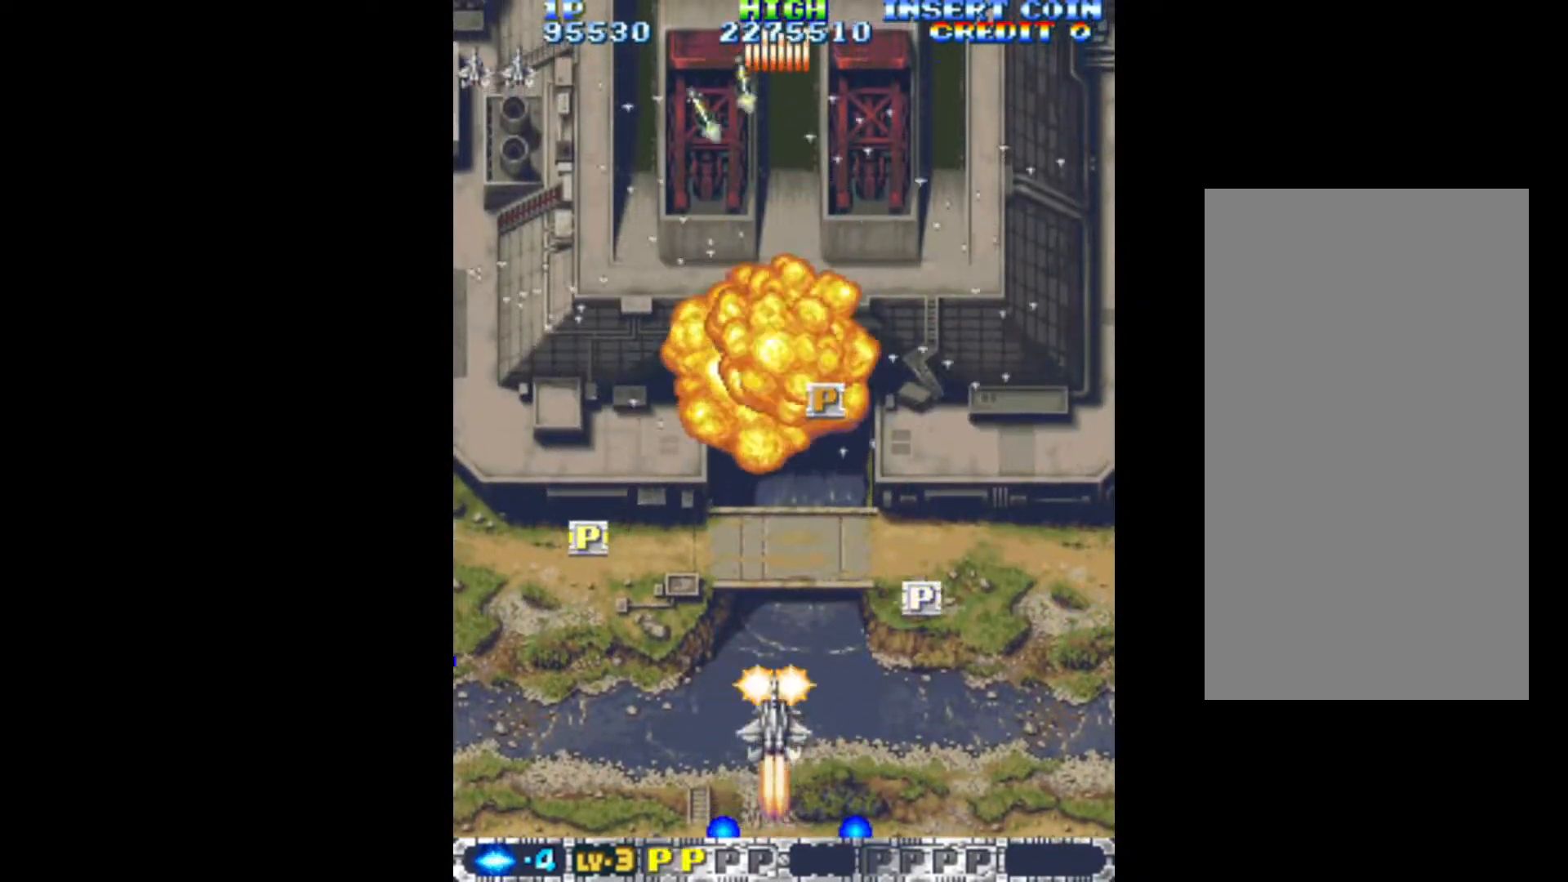
{"keys": ["q", "up"], "events": [[17, "right", "down"], [200, "up", "up"], [350, "up", "down"], [383, "right", "up"]]}
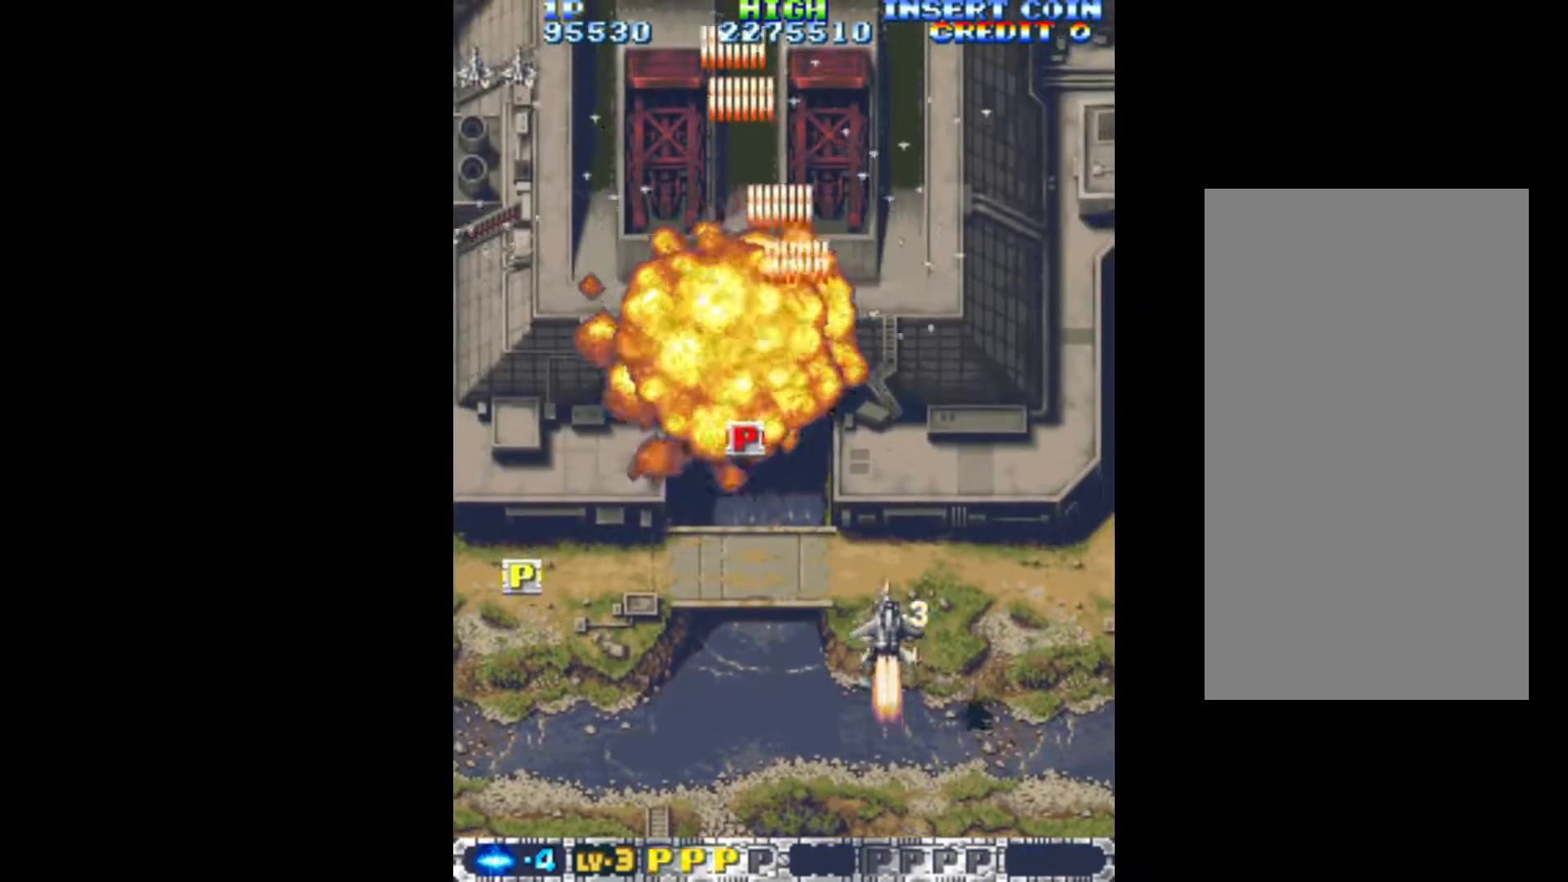
{"keys": ["left", "q"], "events": [[33, "left", "down"], [450, "up", "up"]]}
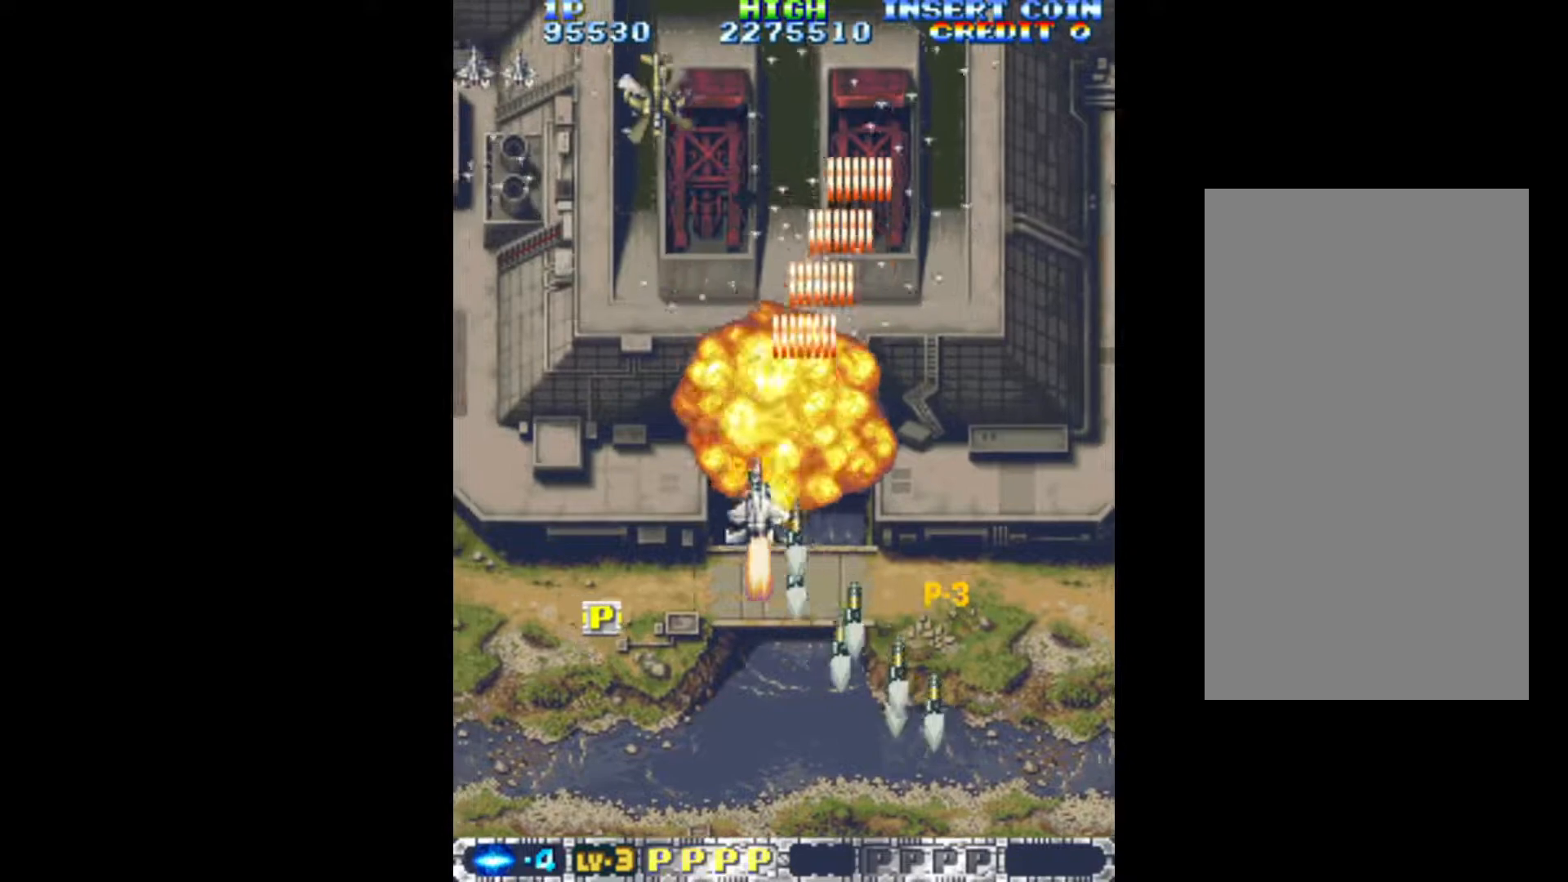
{"keys": ["down", "left", "q"], "events": [[100, "down", "down"]]}
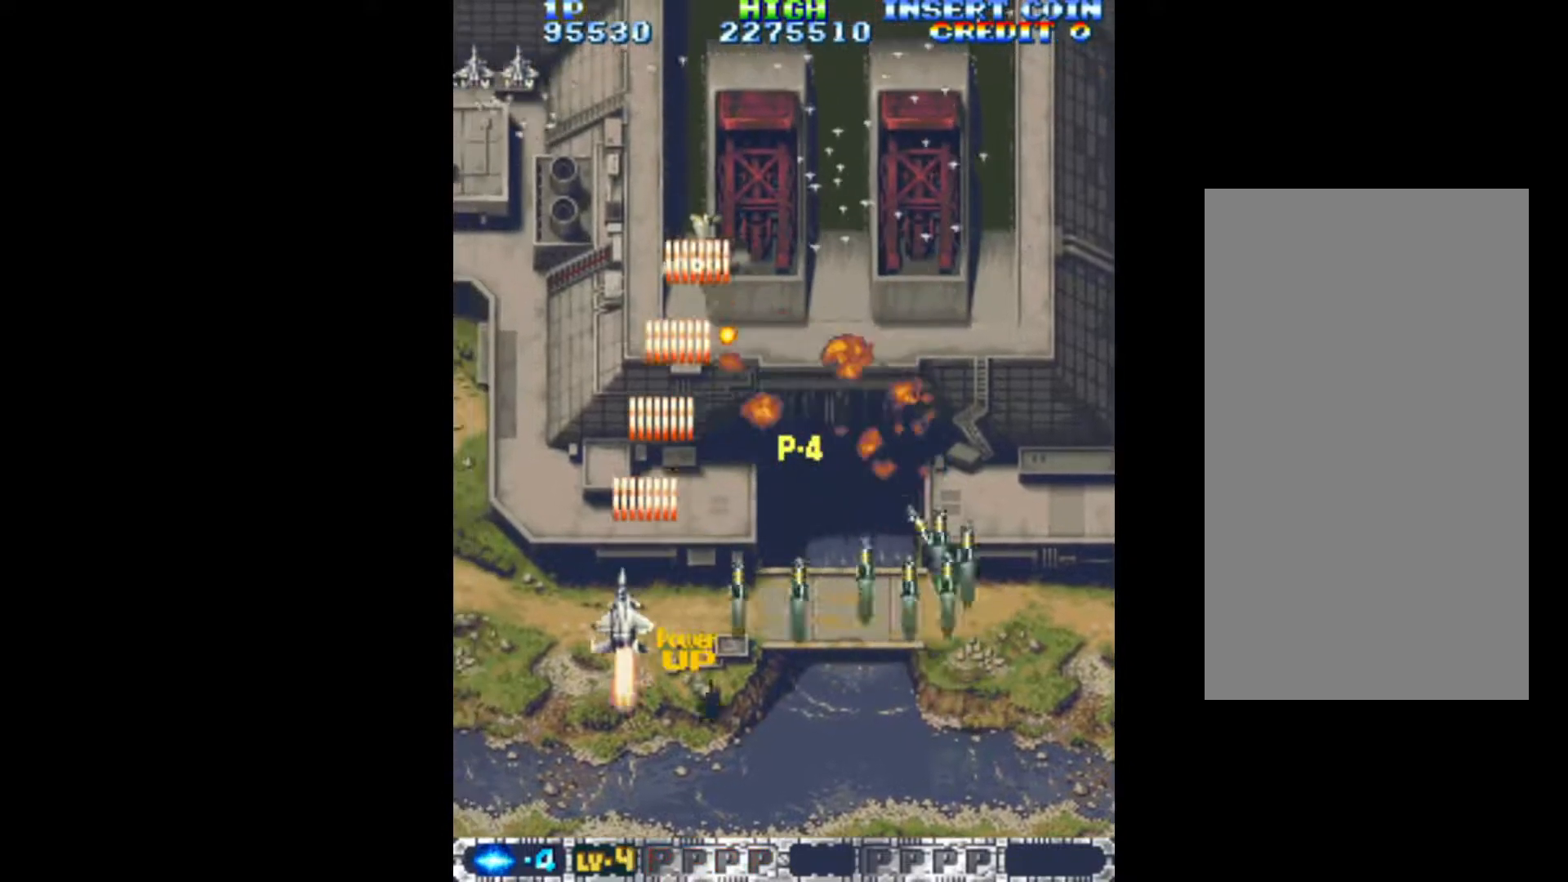
{"keys": ["left", "q", "up"], "events": [[300, "down", "up"], [383, "up", "down"]]}
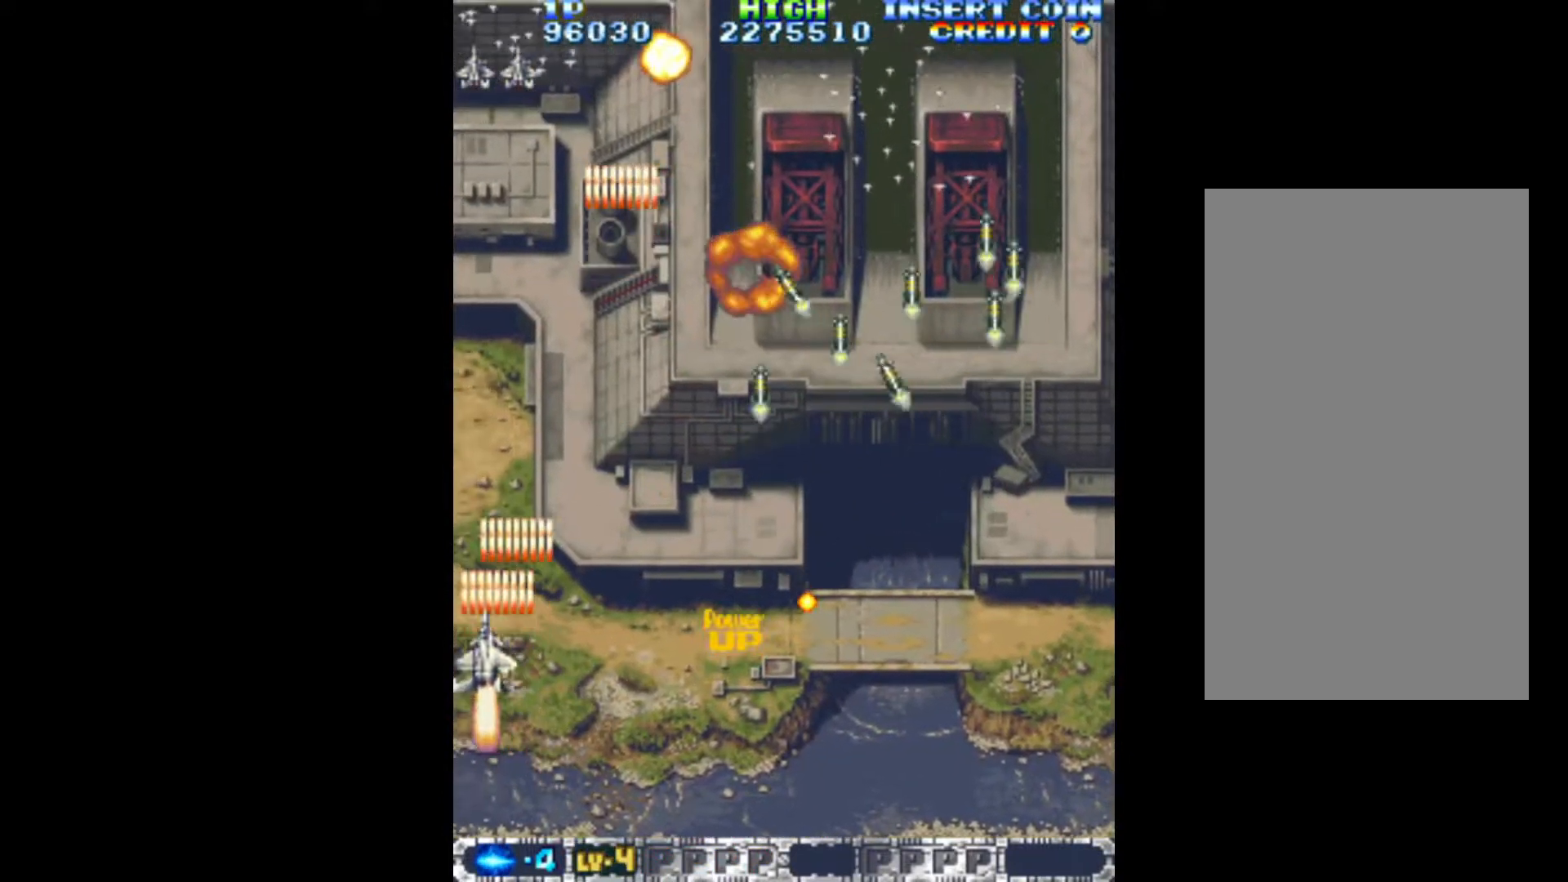
{"keys": ["q", "right"], "events": [[33, "left", "up"], [83, "right", "down"], [267, "up", "up"]]}
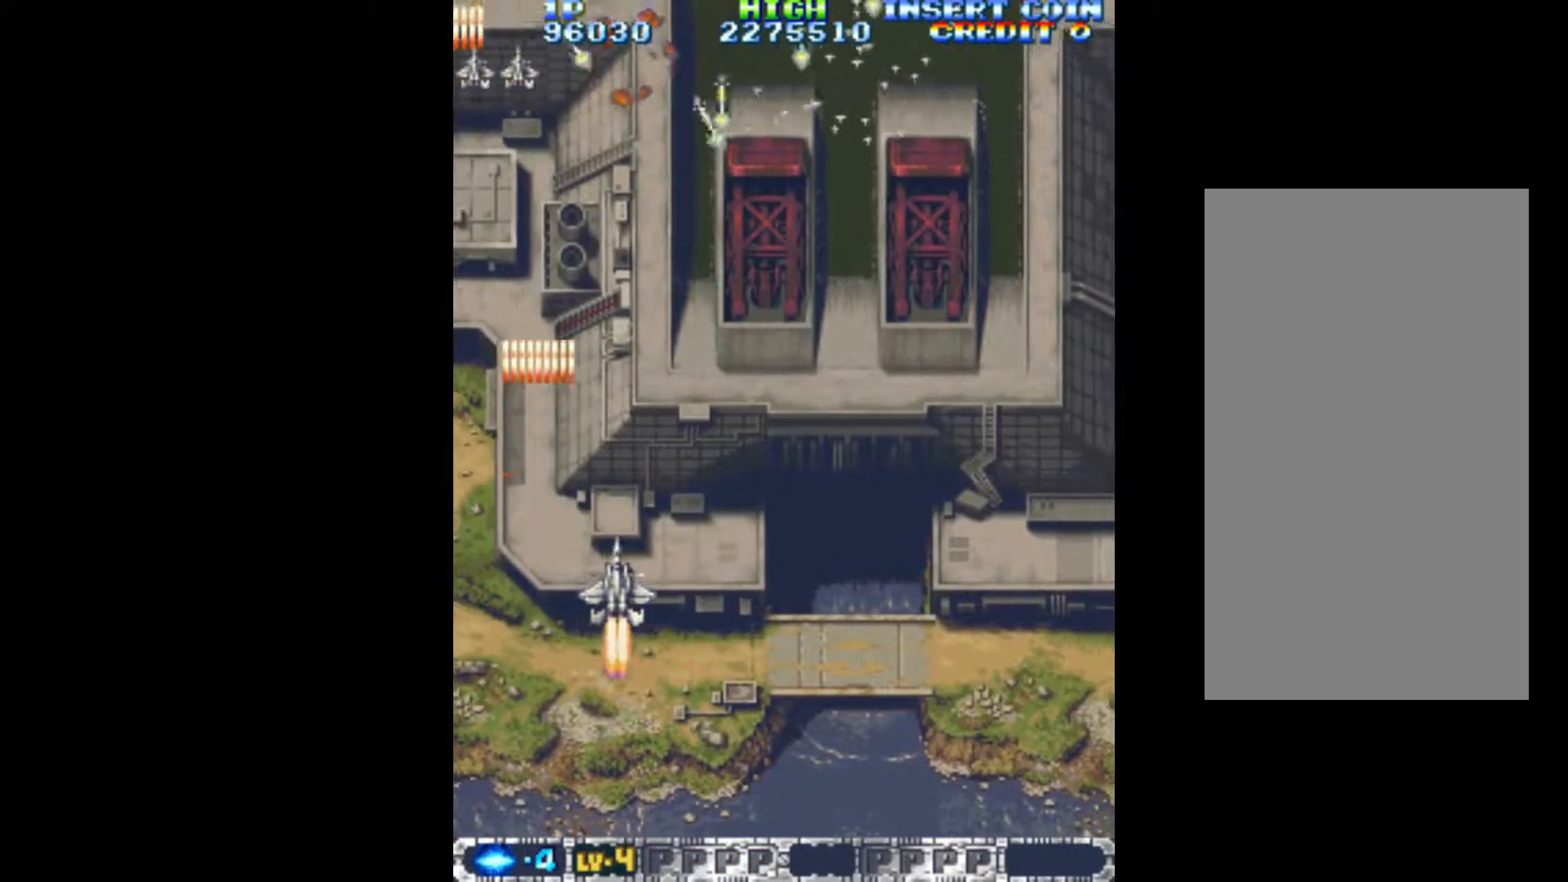
{"keys": ["q", "right"], "events": []}
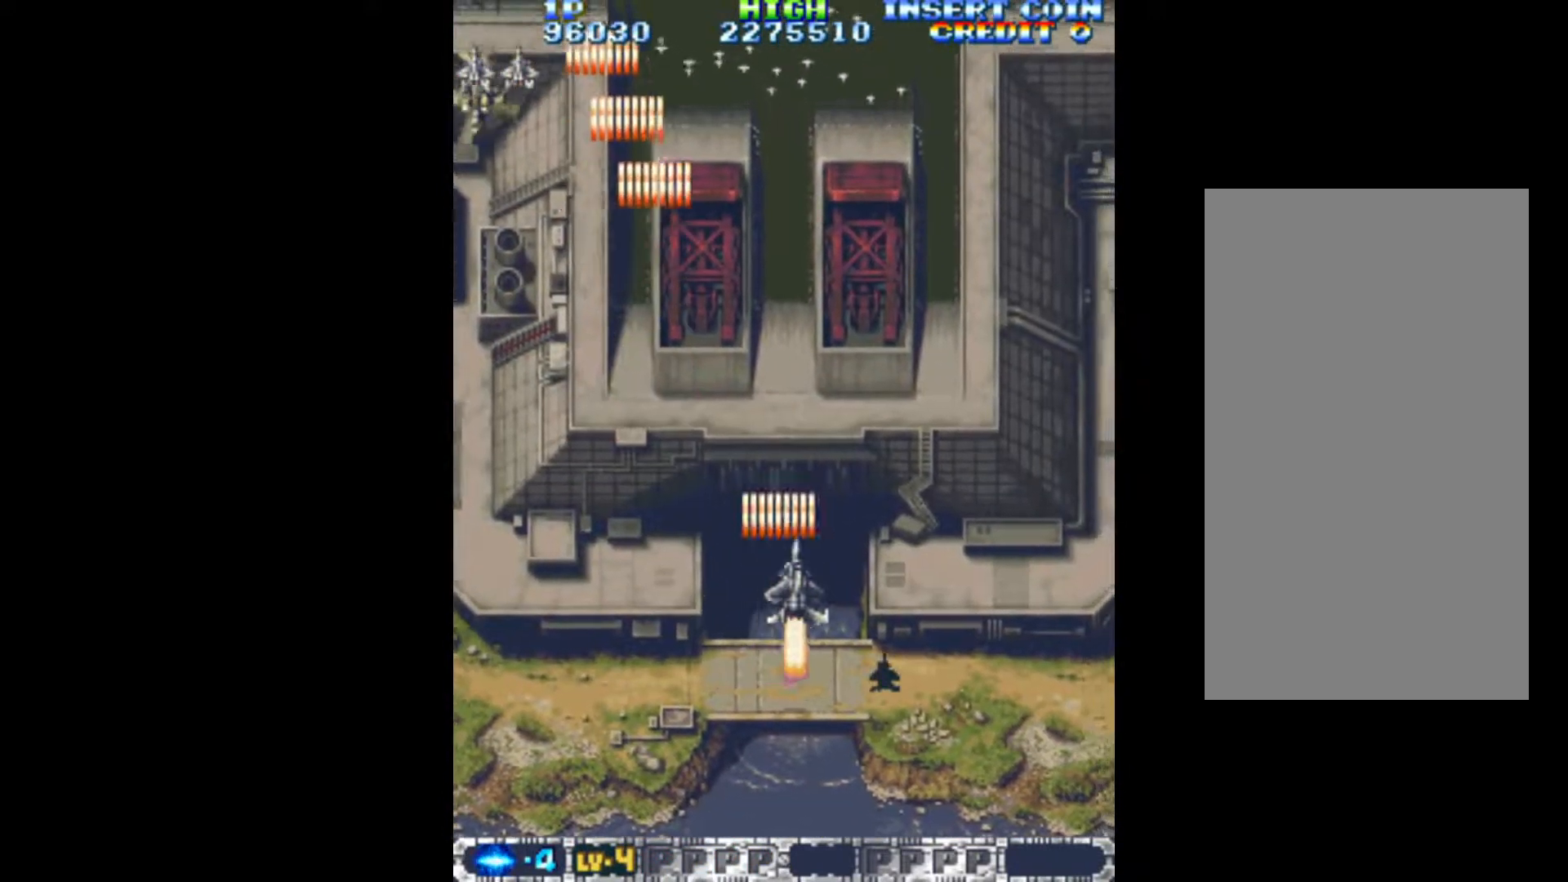
{"keys": ["down", "left", "q"], "events": [[250, "down", "down"], [250, "right", "up"], [300, "left", "down"]]}